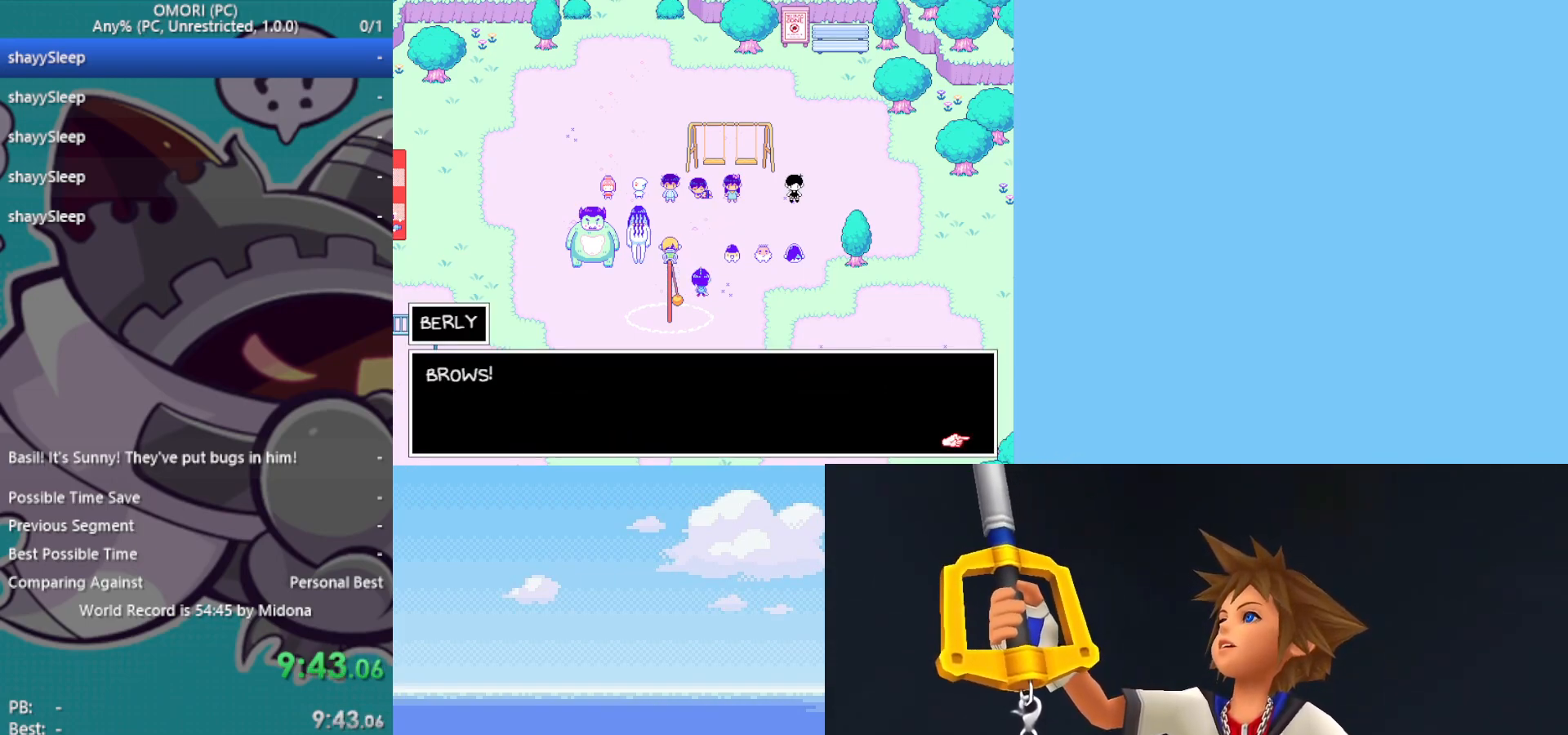
Gameplay with keyboard; each line is a JSON object with the keys held at the frame after it. "events" lists presses ("down") and releases ("up") of "c", "ctrl", "down", "left", "return", "right", "shift", "up", "x" and "z" between this image and that frame as [ms after this image, input, new state], when the widget could be followed in between. No other keys are recorded. Mouse input is not recorded.
{"keys": ["z"], "events": [[17, "z", "up"], [50, "z", "down"], [100, "z", "up"], [183, "z", "down"], [233, "z", "up"], [283, "z", "down"], [333, "z", "up"], [367, "z", "down"], [417, "z", "up"], [467, "z", "down"]]}
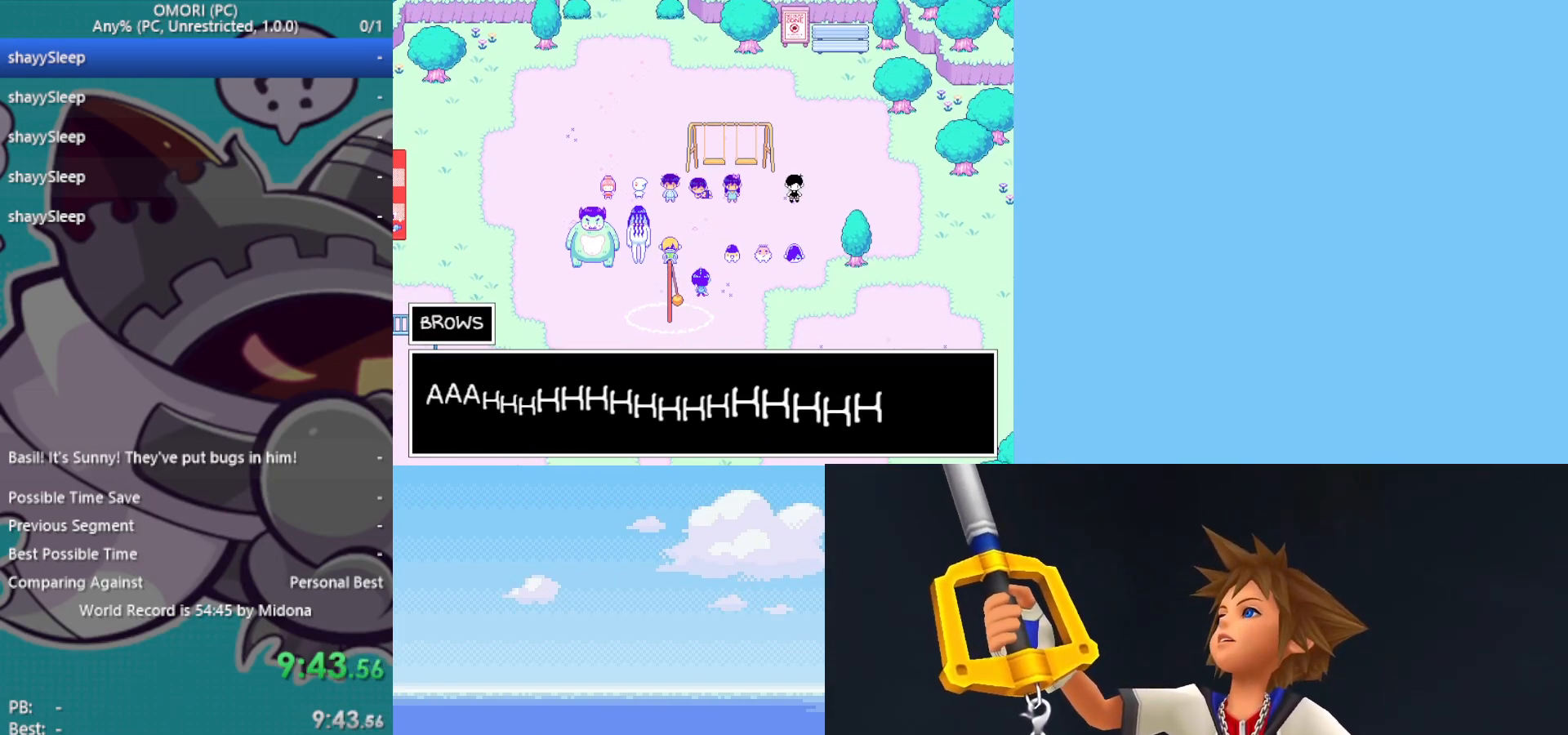
{"keys": ["z"], "events": [[17, "z", "up"], [50, "z", "down"], [200, "z", "up"], [250, "z", "down"], [283, "z", "up"], [417, "z", "down"]]}
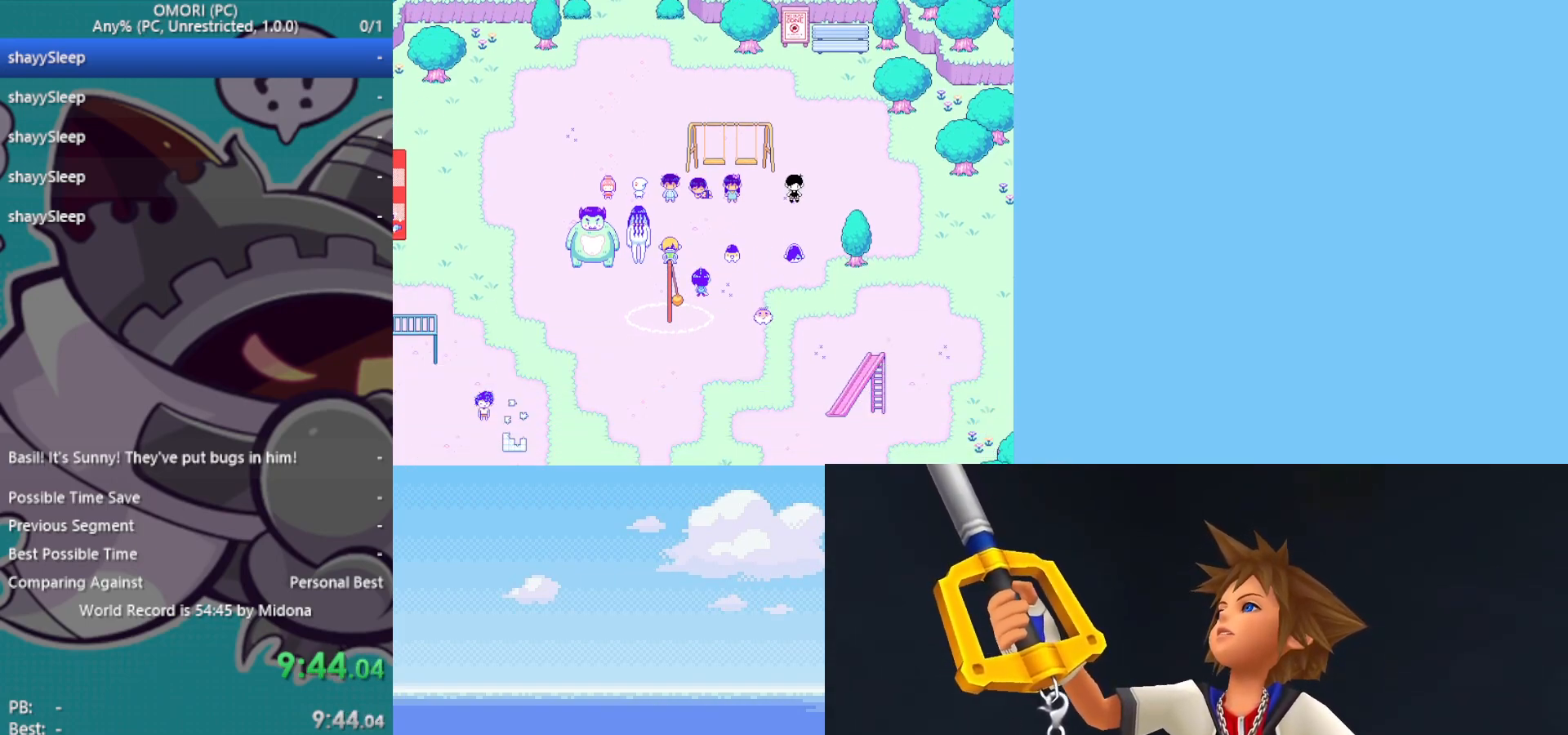
{"keys": [], "events": [[17, "z", "up"], [67, "z", "down"], [100, "z", "up"], [150, "z", "down"], [200, "z", "up"], [250, "z", "down"], [283, "z", "up"], [333, "z", "down"], [383, "z", "up"], [433, "z", "down"], [483, "z", "up"]]}
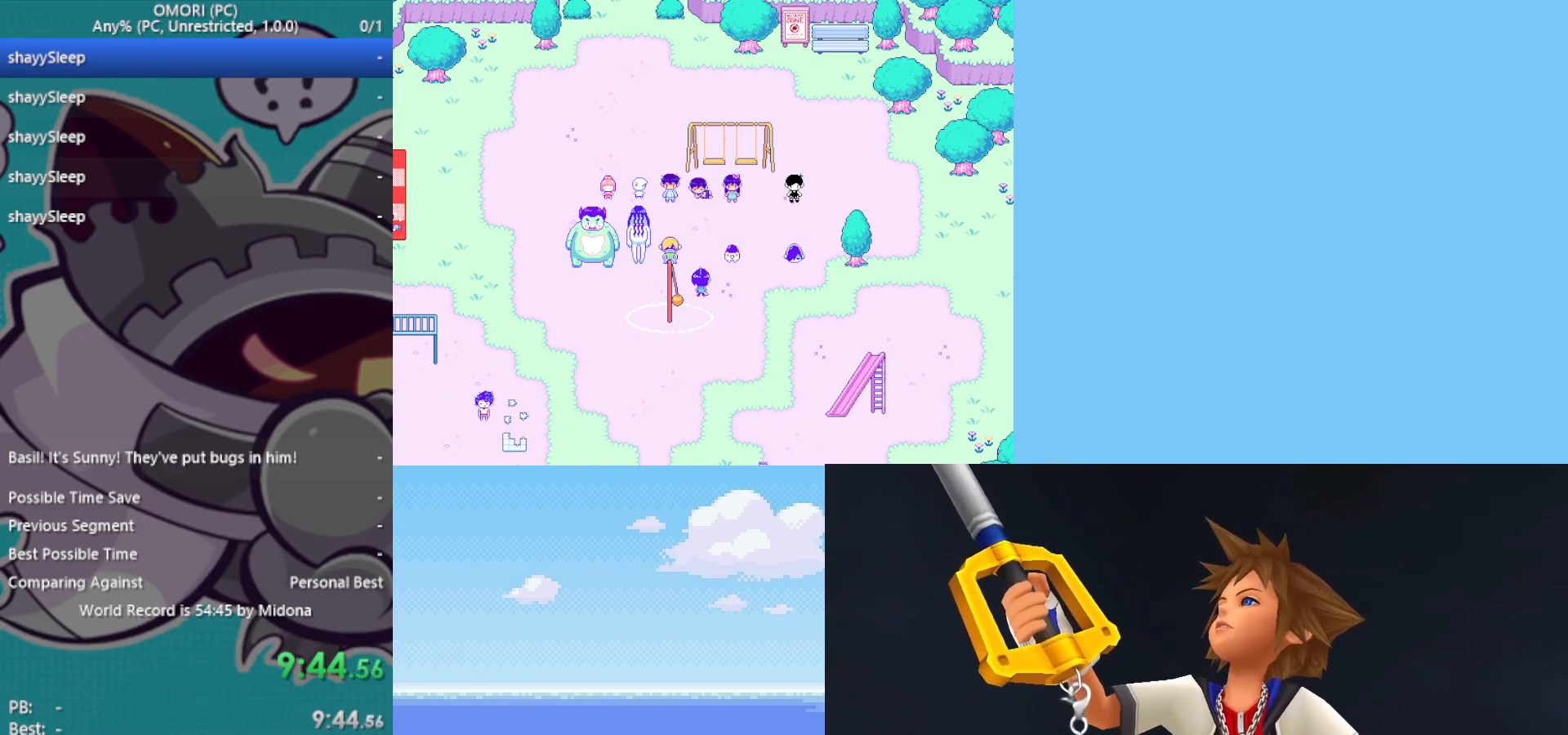
{"keys": [], "events": [[17, "z", "down"], [67, "z", "up"], [117, "z", "down"], [167, "z", "up"], [217, "z", "down"], [250, "z", "up"], [300, "z", "down"], [350, "z", "up"], [400, "z", "down"], [433, "z", "up"]]}
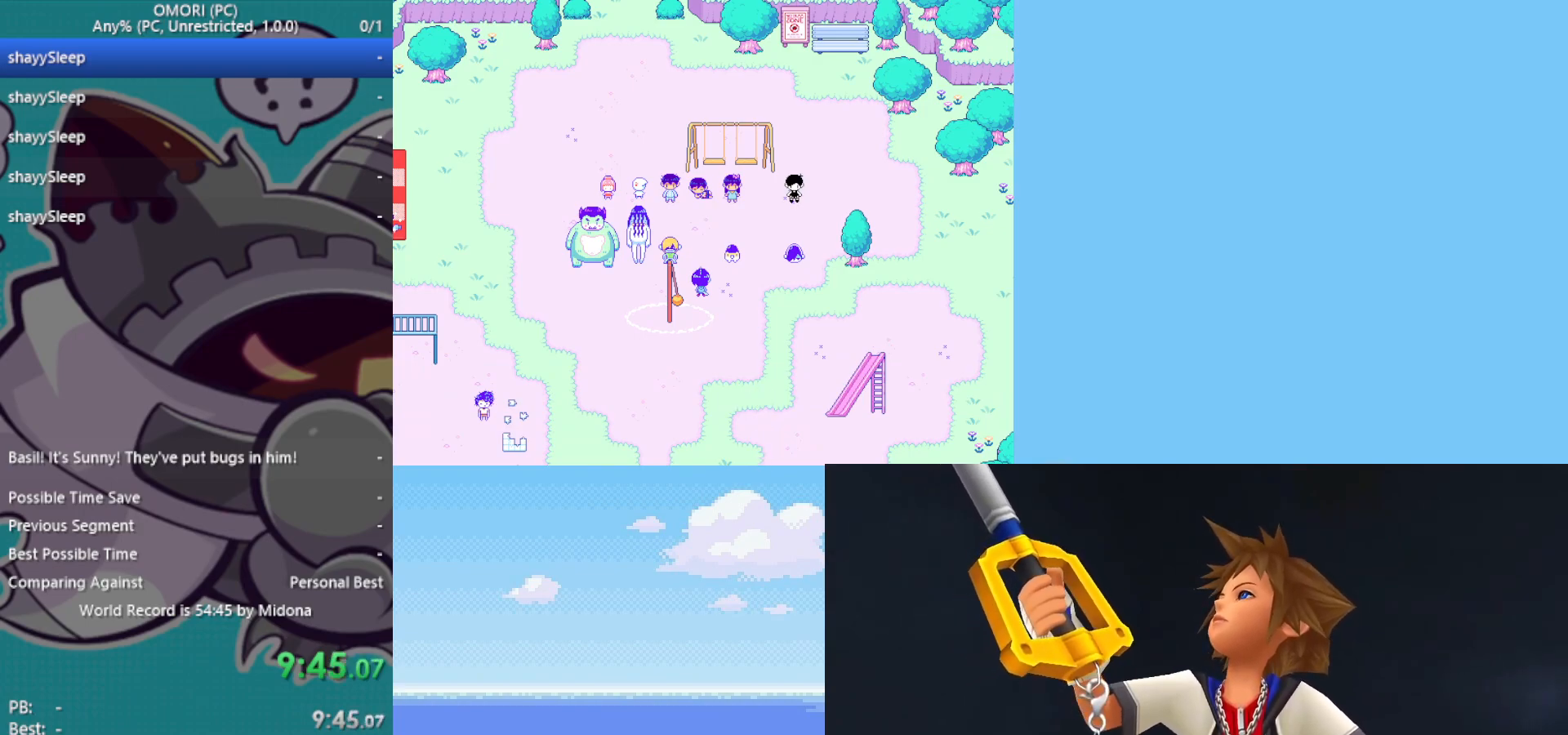
{"keys": ["z"], "events": [[33, "z", "down"], [83, "z", "up"], [117, "z", "down"], [167, "z", "up"], [217, "z", "down"], [267, "z", "up"], [317, "z", "down"], [367, "z", "up"], [400, "z", "down"], [450, "z", "up"], [500, "z", "down"]]}
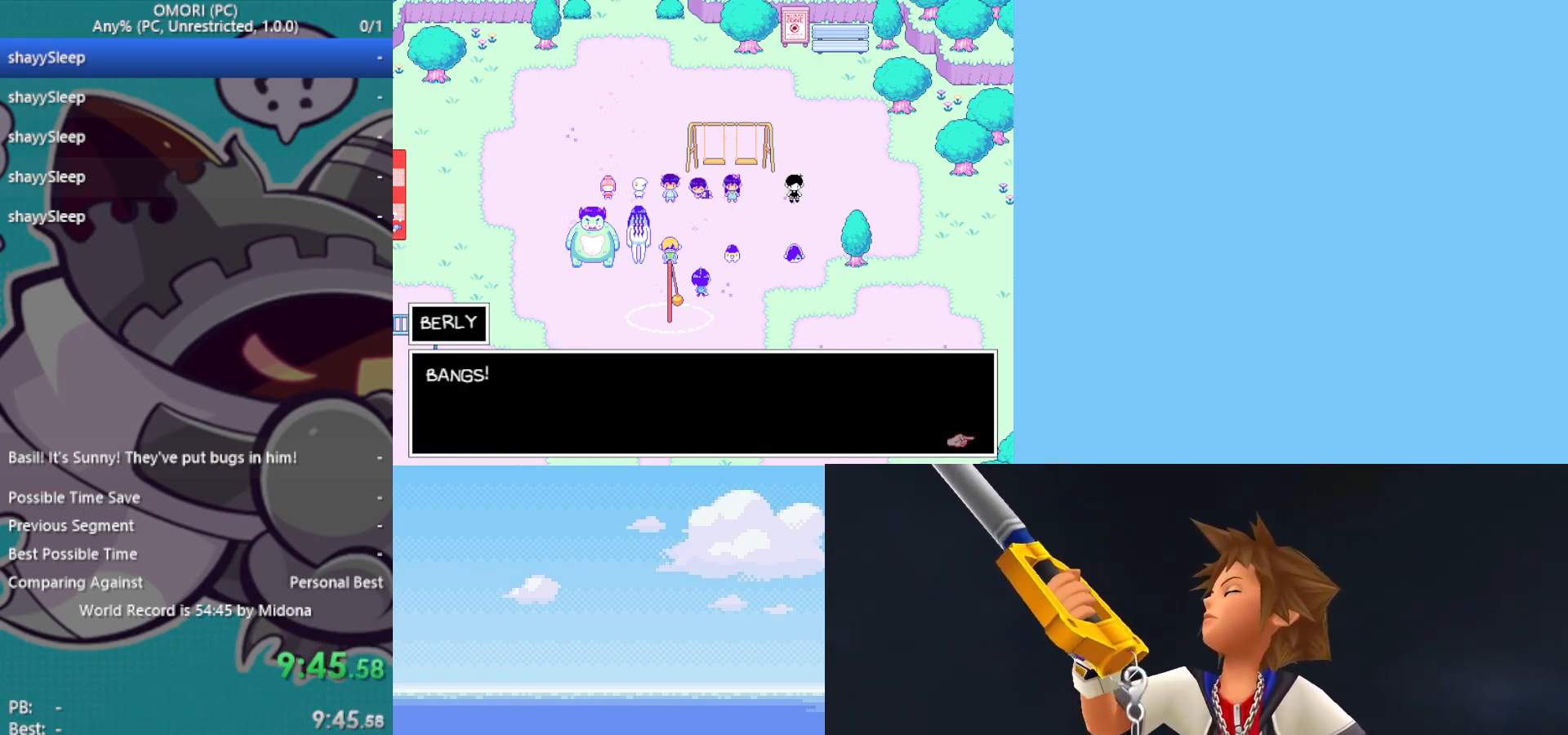
{"keys": ["z"], "events": [[50, "z", "up"], [83, "z", "down"], [133, "z", "up"], [183, "z", "down"], [233, "z", "up"], [283, "z", "down"], [317, "z", "up"], [367, "z", "down"], [417, "z", "up"], [467, "z", "down"]]}
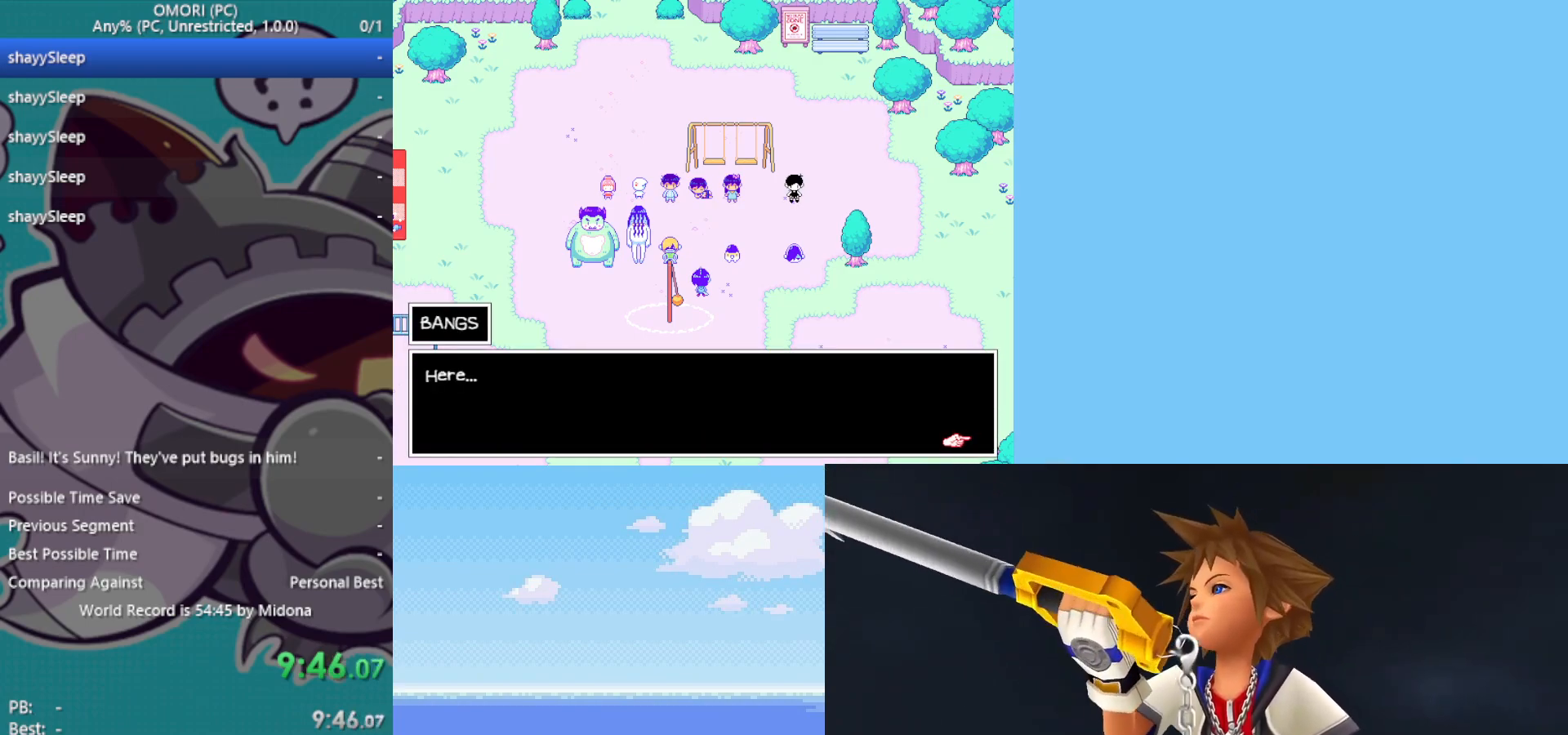
{"keys": [], "events": [[100, "z", "up"], [183, "z", "down"], [333, "z", "up"], [367, "z", "down"], [417, "z", "up"], [467, "z", "down"], [500, "z", "up"]]}
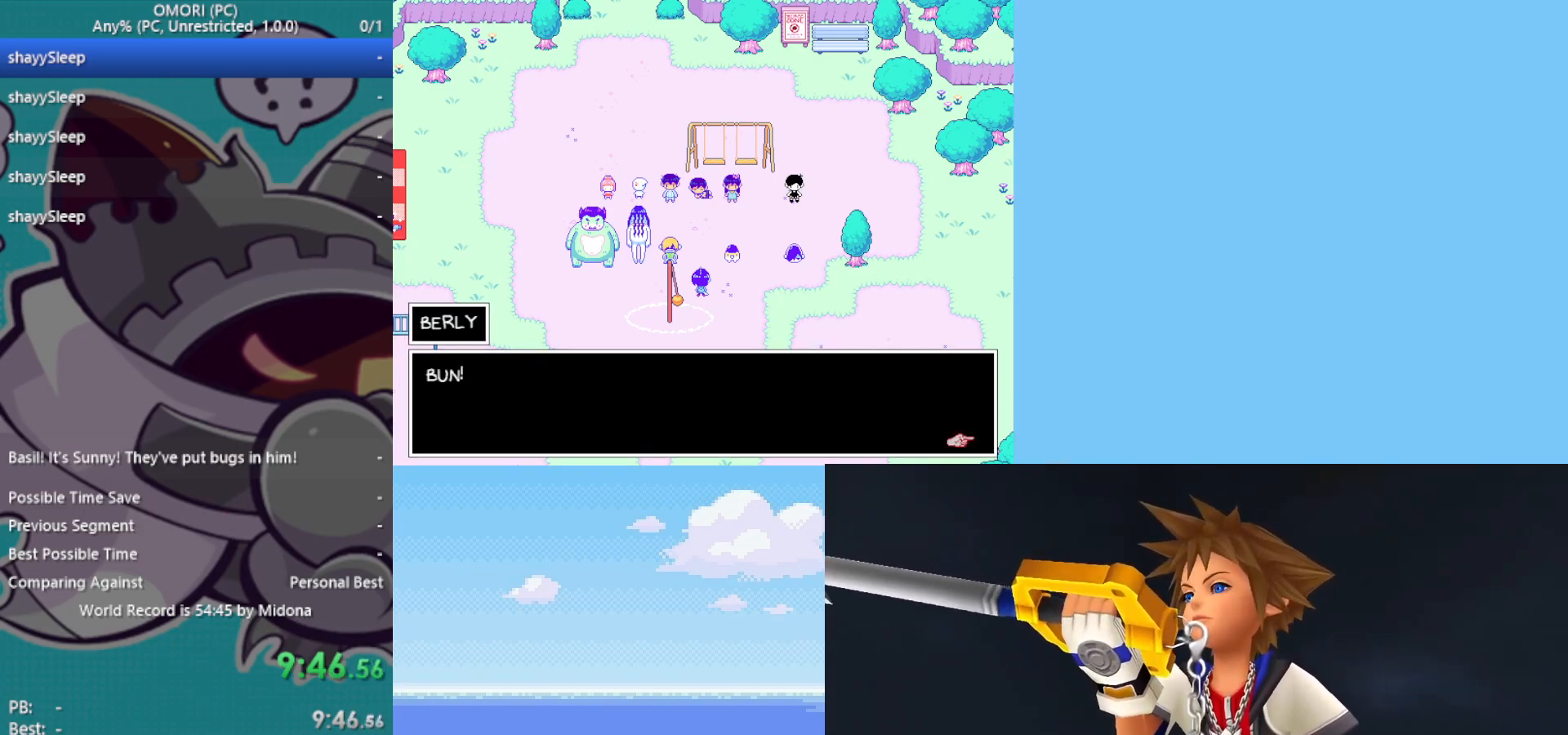
{"keys": ["z"], "events": [[50, "z", "down"], [100, "z", "up"], [150, "z", "down"], [200, "z", "up"], [233, "z", "down"], [283, "z", "up"], [467, "z", "down"]]}
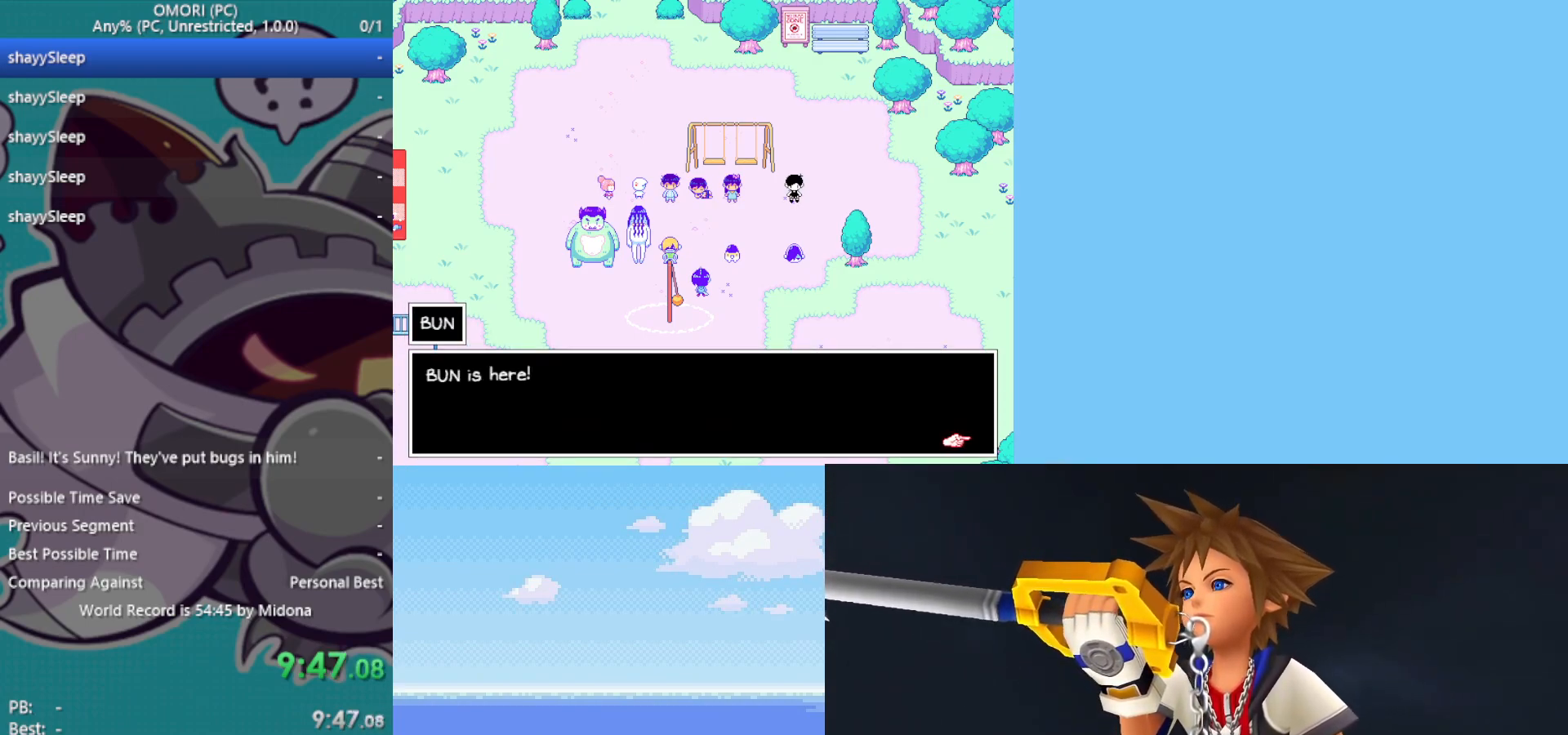
{"keys": [], "events": [[17, "z", "up"], [67, "z", "down"], [100, "z", "up"], [150, "z", "down"], [200, "z", "up"], [250, "z", "down"], [283, "z", "up"], [333, "z", "down"], [467, "z", "up"]]}
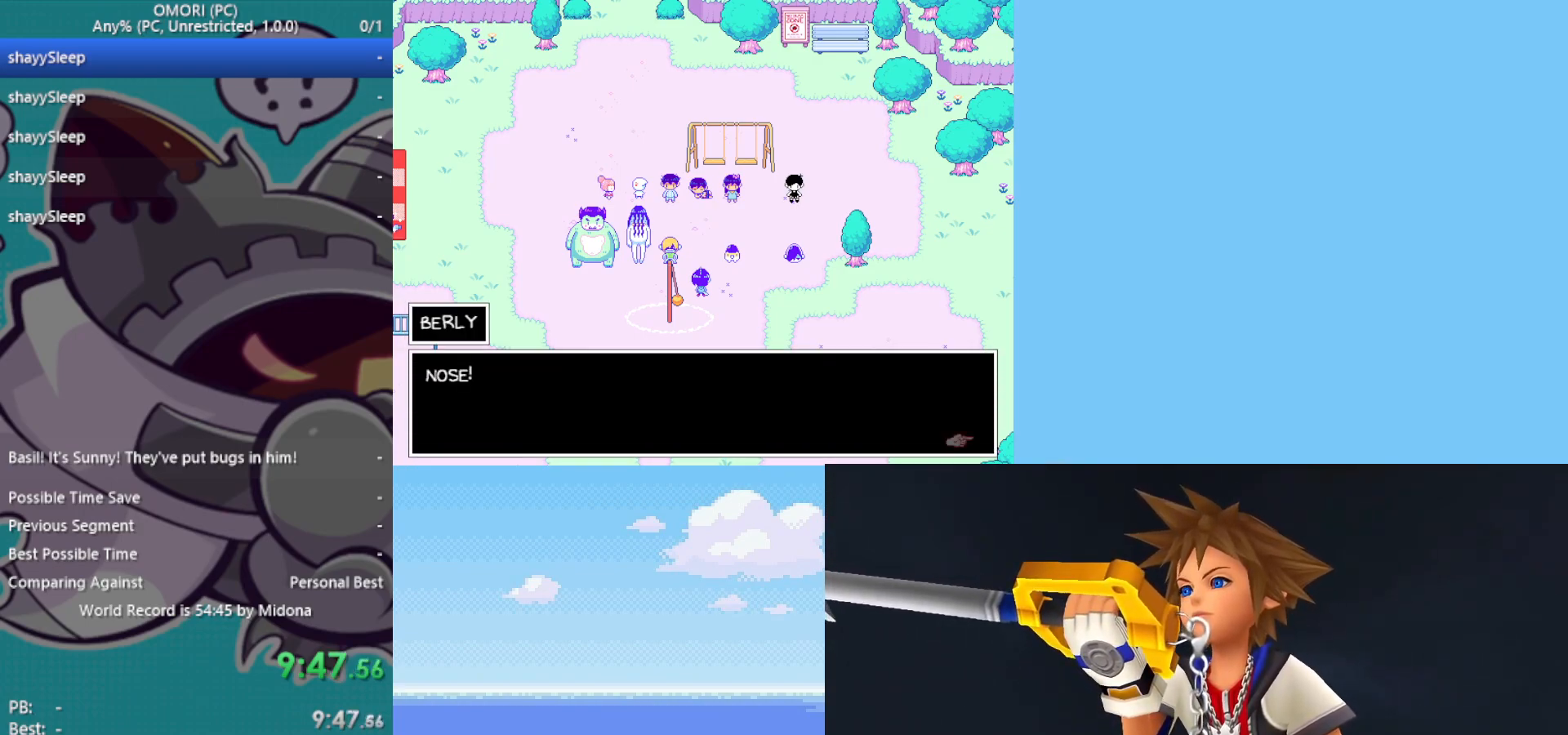
{"keys": [], "events": [[117, "z", "down"], [200, "z", "up"], [250, "z", "down"], [300, "z", "up"], [350, "z", "down"], [383, "z", "up"], [433, "z", "down"], [483, "z", "up"]]}
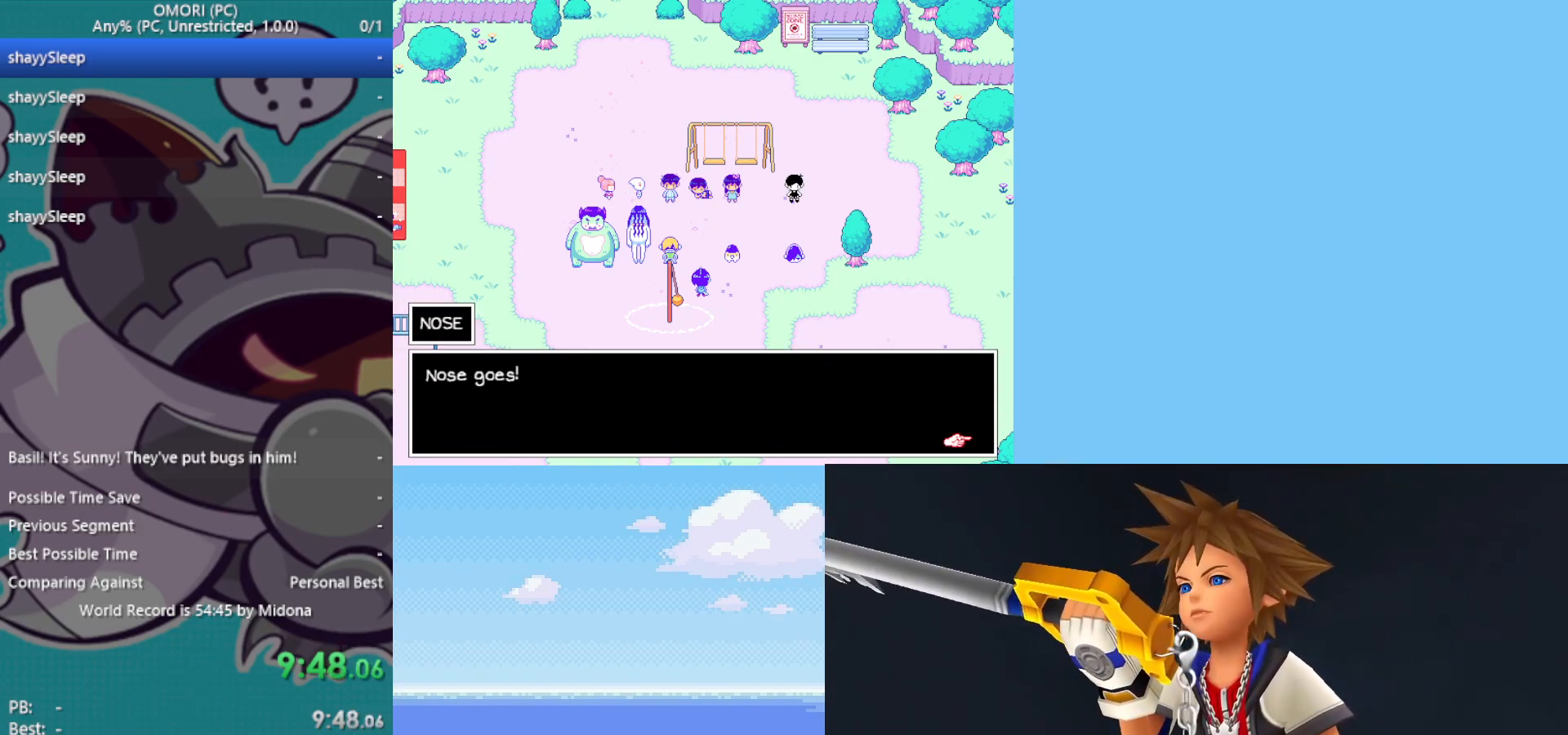
{"keys": ["z"], "events": [[33, "z", "down"], [83, "z", "up"], [117, "z", "down"], [167, "z", "up"], [217, "z", "down"], [267, "z", "up"], [300, "z", "down"], [350, "z", "up"], [400, "z", "down"]]}
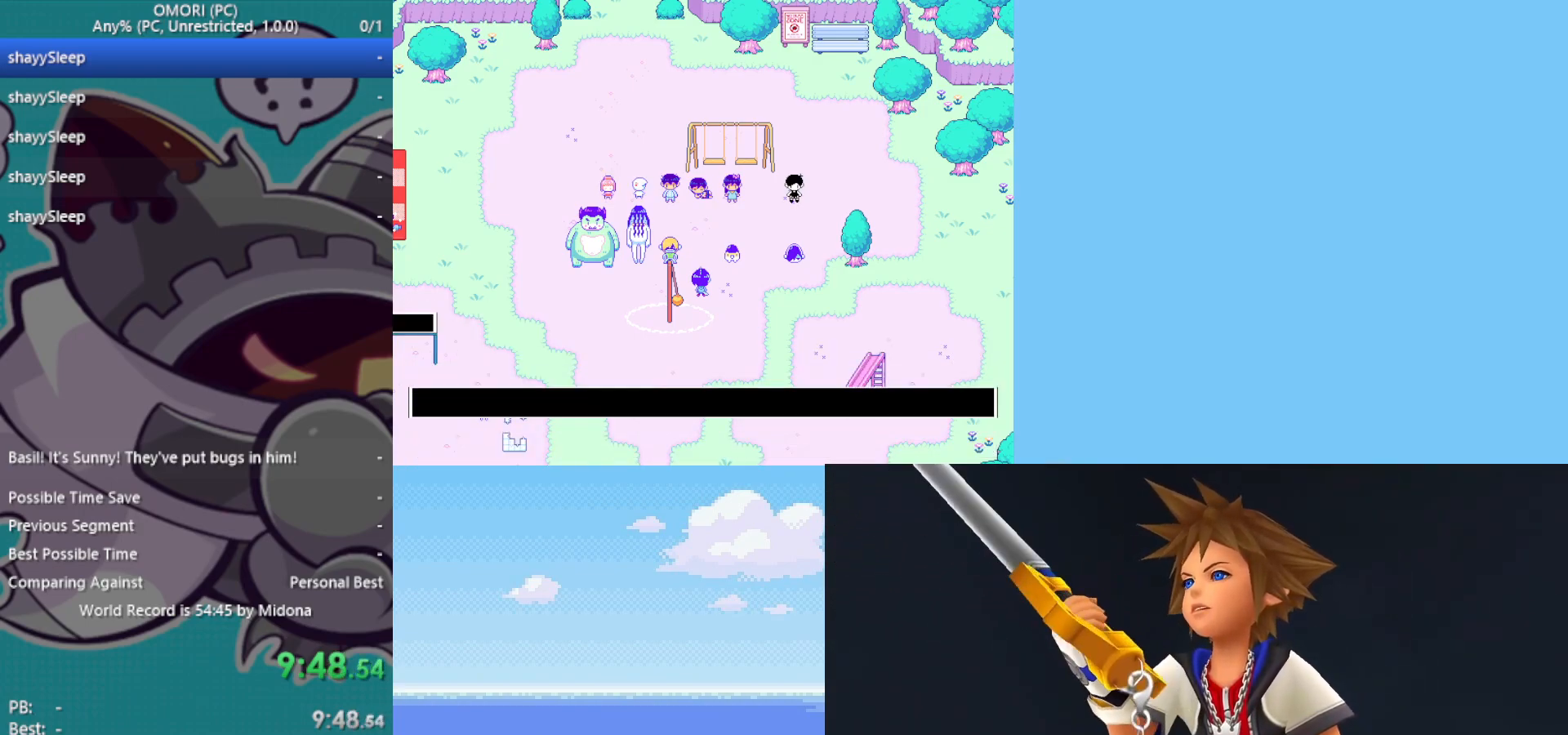
{"keys": ["z"], "events": [[83, "z", "up"], [133, "z", "down"], [167, "z", "up"], [217, "z", "down"], [267, "z", "up"], [317, "z", "down"], [367, "z", "up"], [400, "z", "down"], [450, "z", "up"], [500, "z", "down"]]}
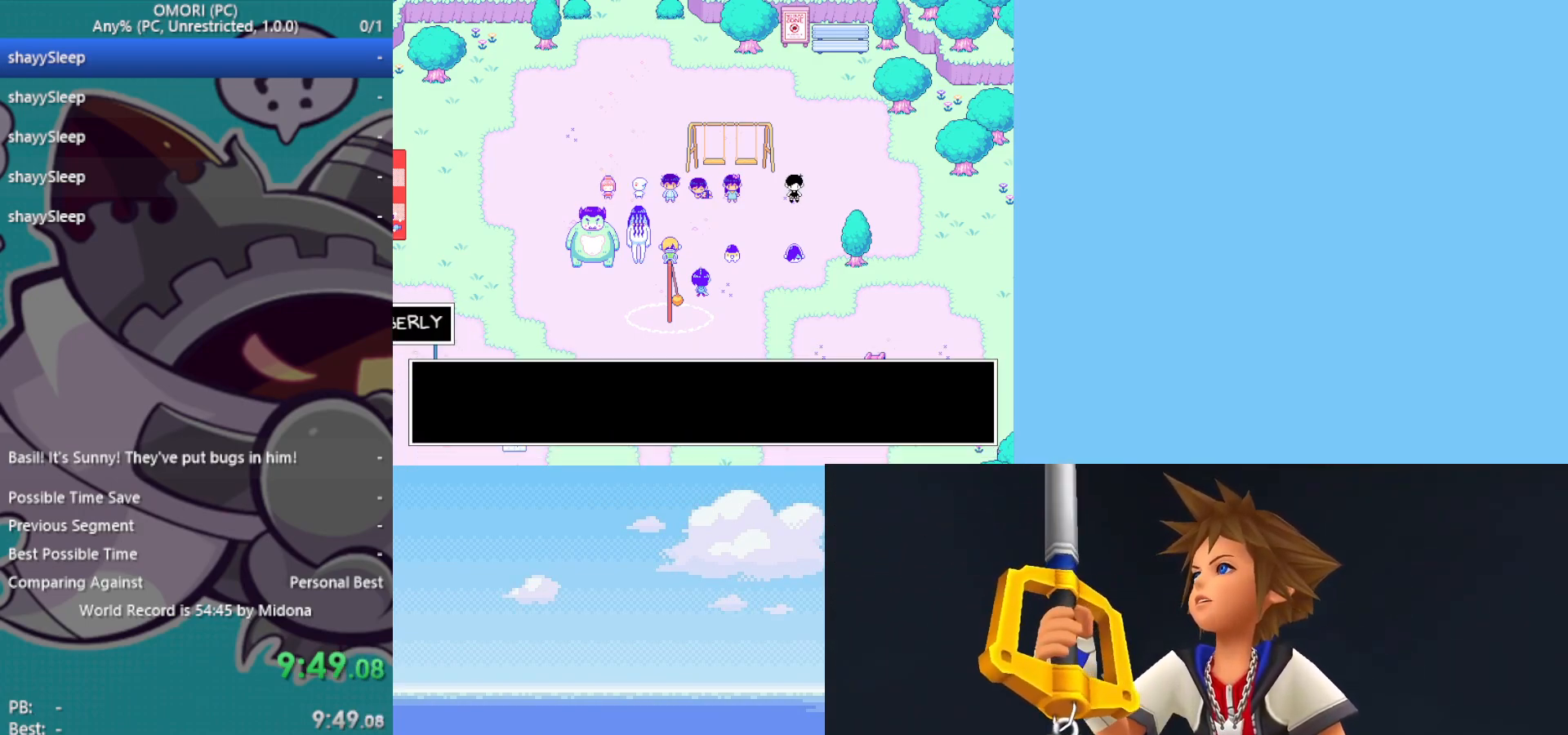
{"keys": ["z"], "events": [[33, "z", "up"], [83, "z", "down"], [133, "z", "up"], [183, "z", "down"], [217, "z", "up"], [267, "z", "down"], [317, "z", "up"], [367, "z", "down"], [450, "z", "up"], [500, "z", "down"]]}
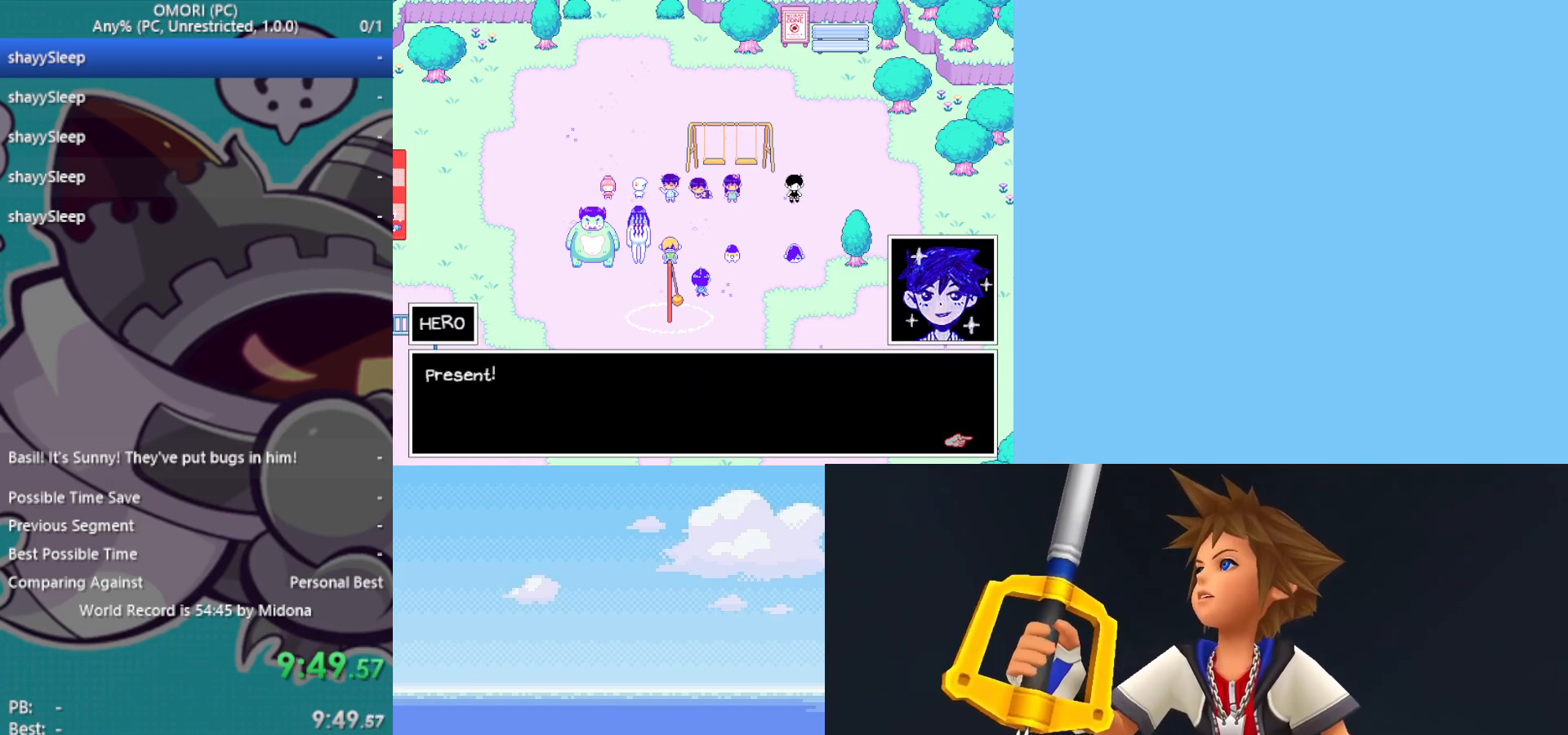
{"keys": [], "events": [[50, "z", "up"], [100, "z", "down"], [133, "z", "up"], [183, "z", "down"], [217, "z", "up"], [267, "z", "down"], [317, "z", "up"], [367, "z", "down"], [417, "z", "up"], [450, "z", "down"], [500, "z", "up"]]}
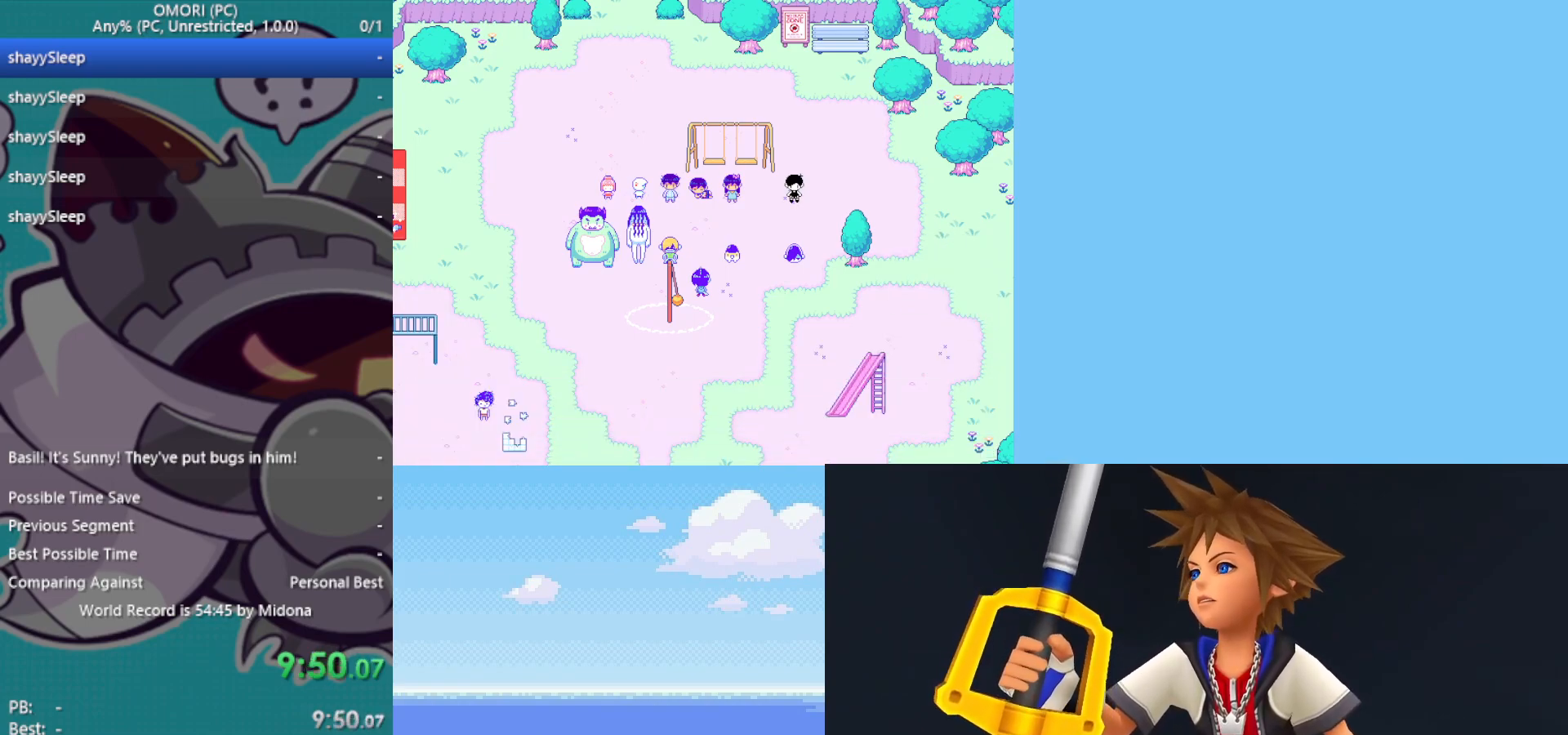
{"keys": [], "events": [[100, "z", "down"], [150, "z", "up"], [183, "z", "down"], [233, "z", "up"], [283, "z", "down"], [333, "z", "up"], [383, "z", "down"], [417, "z", "up"], [467, "z", "down"], [500, "z", "up"]]}
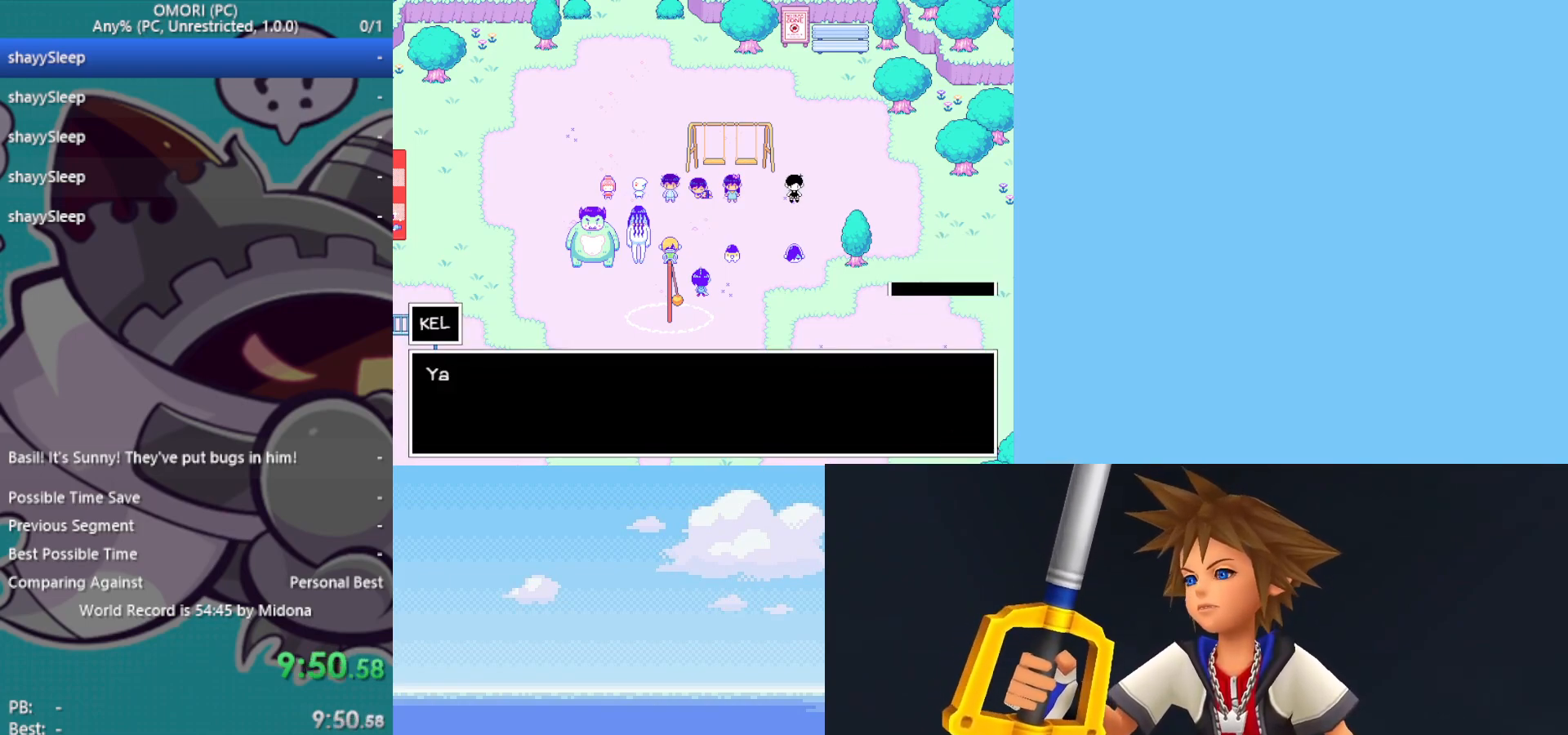
{"keys": [], "events": [[50, "z", "down"], [100, "z", "up"], [150, "z", "down"], [200, "z", "up"], [250, "z", "down"], [283, "z", "up"], [417, "z", "down"], [467, "z", "up"]]}
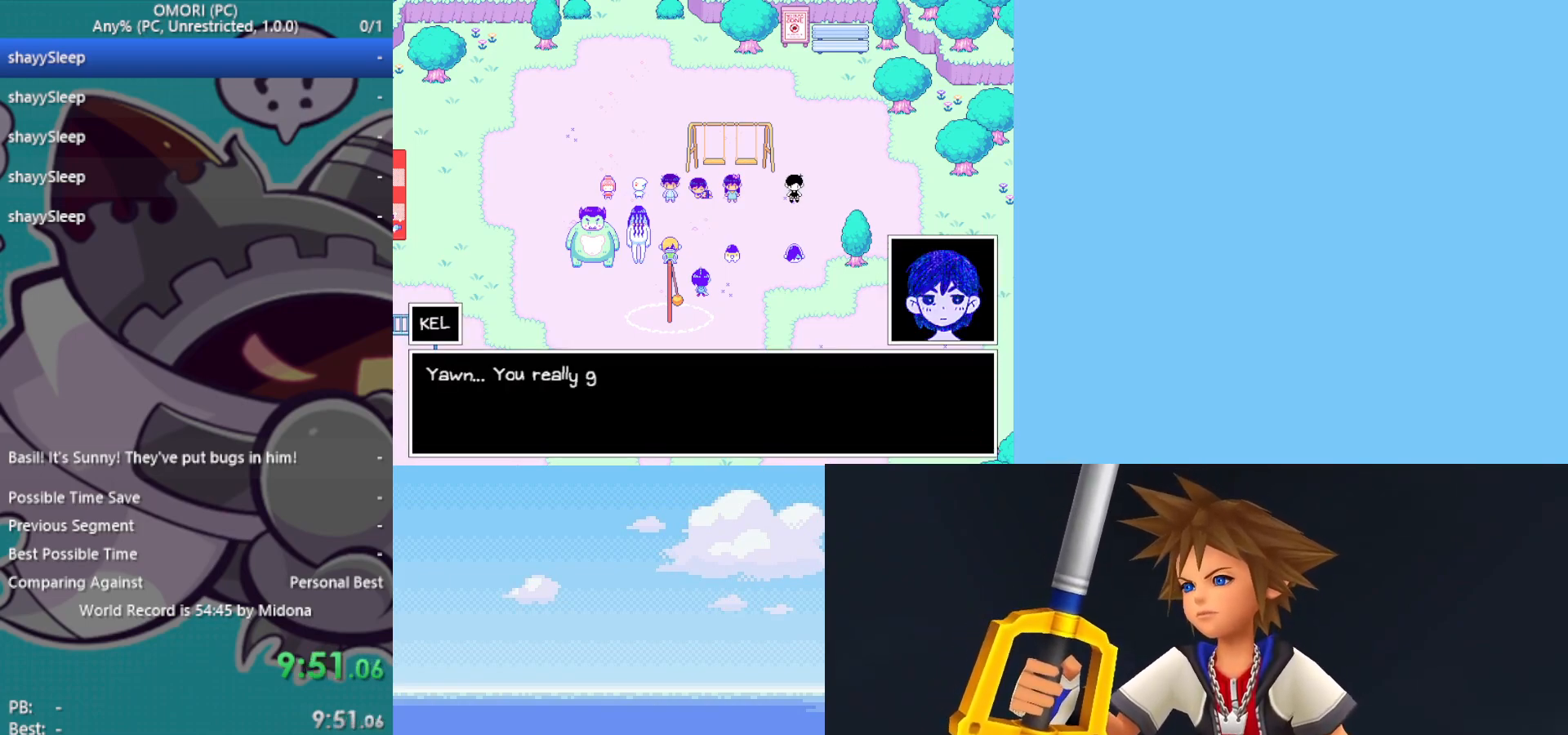
{"keys": [], "events": [[17, "z", "down"], [67, "z", "up"], [117, "z", "down"], [167, "z", "up"], [250, "z", "down"], [300, "z", "up"], [333, "z", "down"], [383, "z", "up"], [433, "z", "down"], [483, "z", "up"]]}
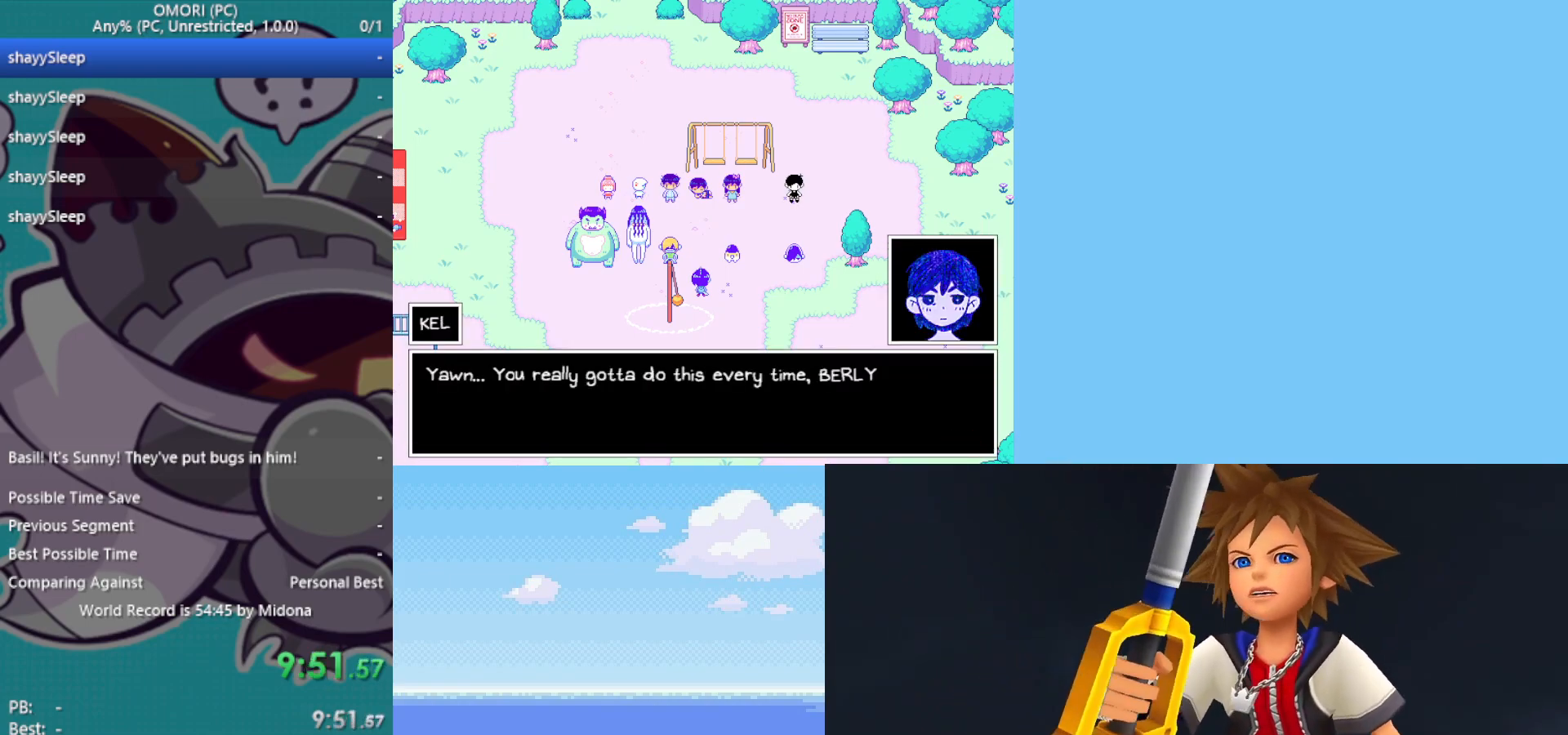
{"keys": ["z"], "events": [[17, "z", "down"], [67, "z", "up"], [117, "z", "down"], [167, "z", "up"], [217, "z", "down"], [267, "z", "up"], [300, "z", "down"], [350, "z", "up"], [400, "z", "down"]]}
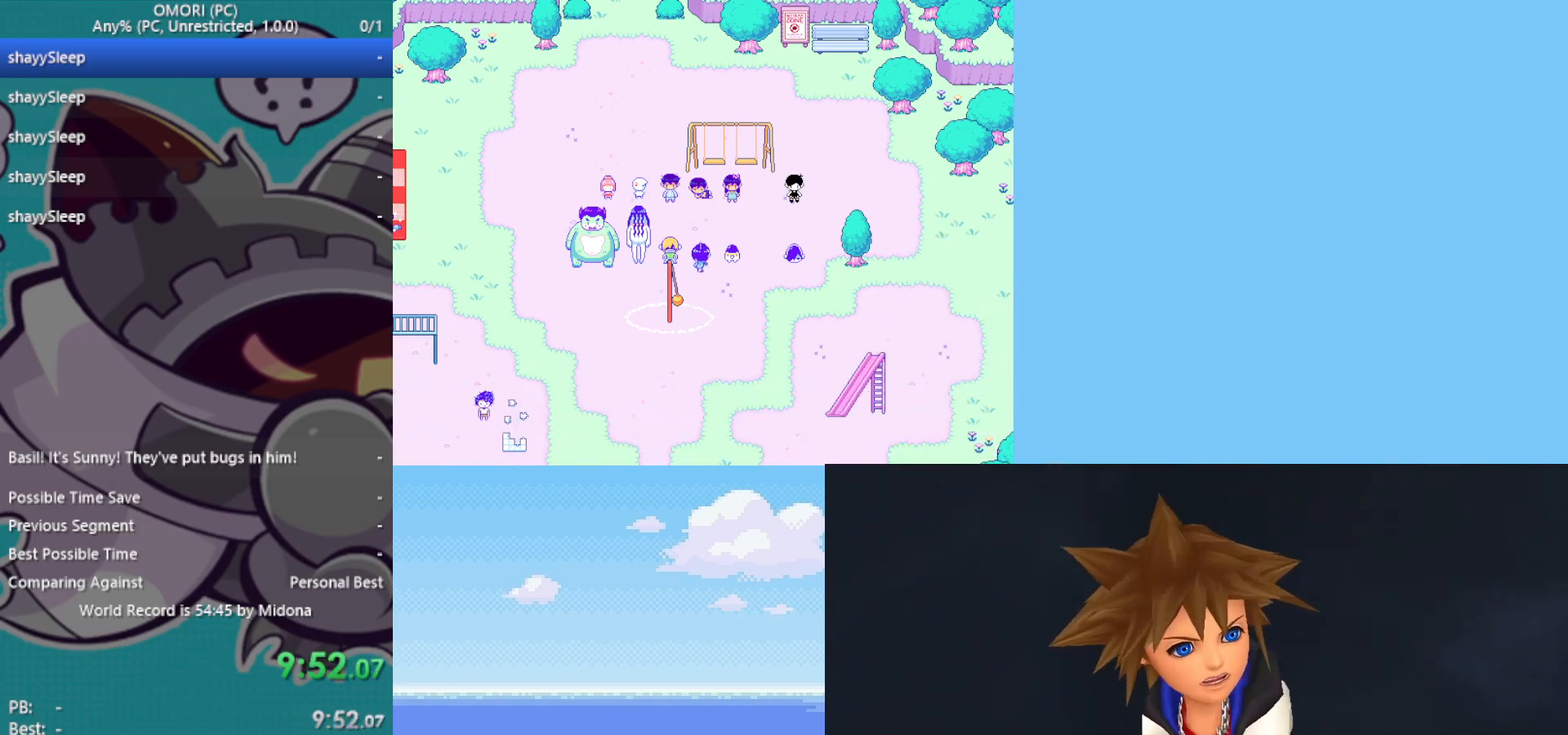
{"keys": ["z"], "events": [[83, "z", "up"], [117, "z", "down"], [167, "z", "up"], [217, "z", "down"], [267, "z", "up"], [317, "z", "down"], [350, "z", "up"], [400, "z", "down"], [450, "z", "up"], [500, "z", "down"]]}
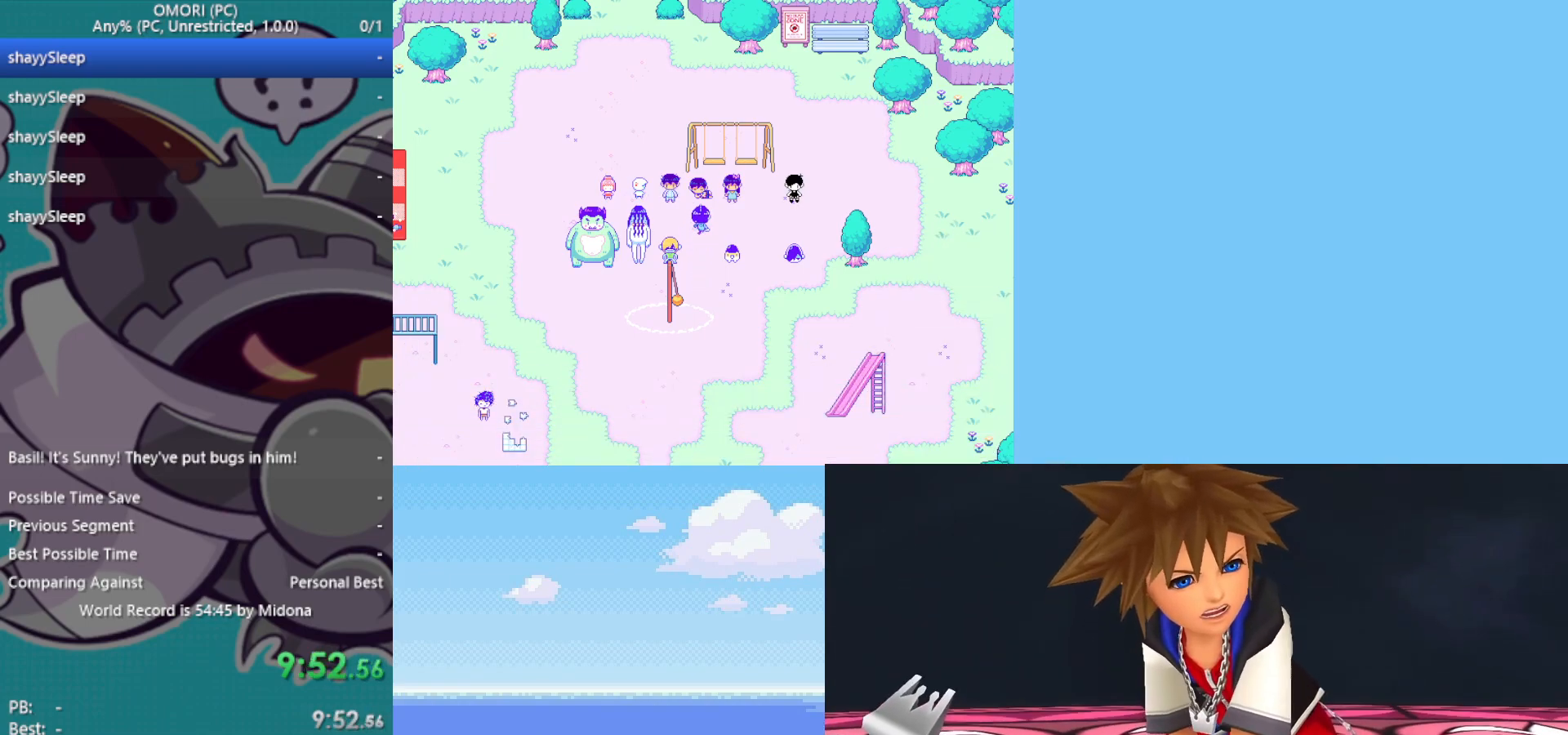
{"keys": ["z"], "events": [[50, "z", "up"], [83, "z", "down"], [133, "z", "up"], [183, "z", "down"], [217, "z", "up"], [367, "z", "down"], [450, "z", "up"], [500, "z", "down"]]}
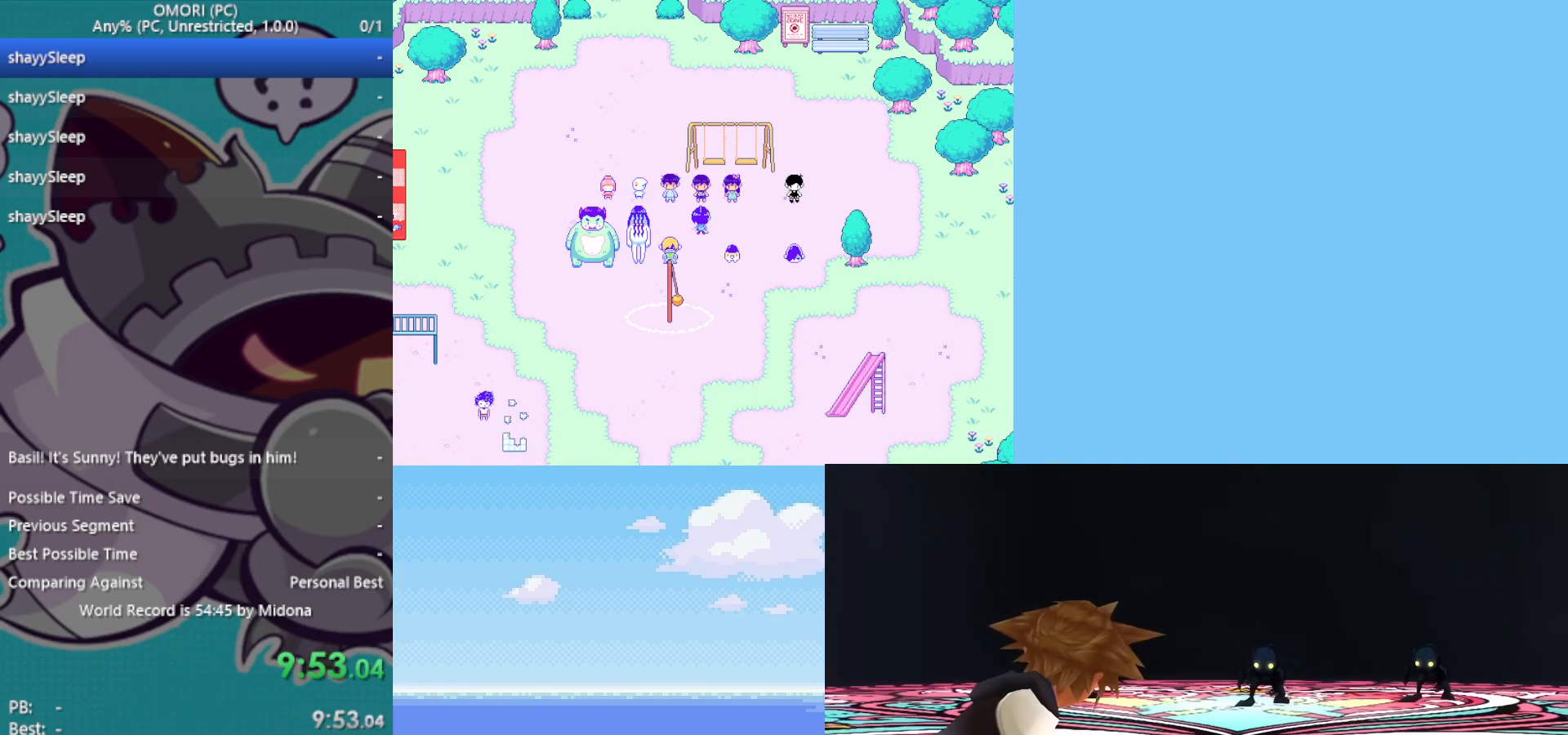
{"keys": [], "events": [[50, "z", "up"], [83, "z", "down"], [133, "z", "up"], [183, "z", "down"], [233, "z", "up"], [283, "z", "down"], [317, "z", "up"], [367, "z", "down"], [417, "z", "up"], [467, "z", "down"], [500, "z", "up"]]}
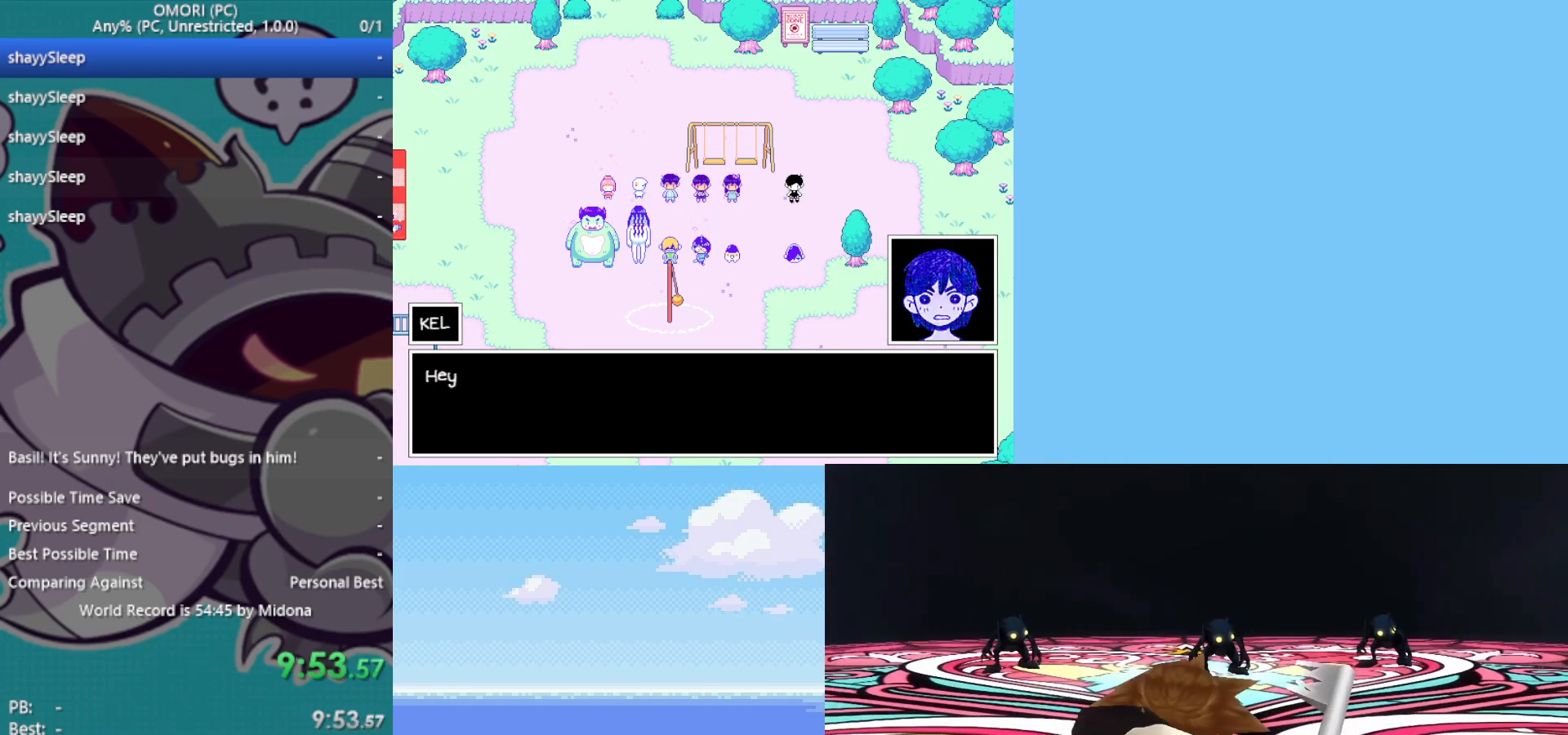
{"keys": ["z"], "events": [[50, "z", "down"], [100, "z", "up"], [133, "z", "down"], [233, "z", "up"], [283, "z", "down"], [333, "z", "up"], [383, "z", "down"], [417, "z", "up"], [467, "z", "down"]]}
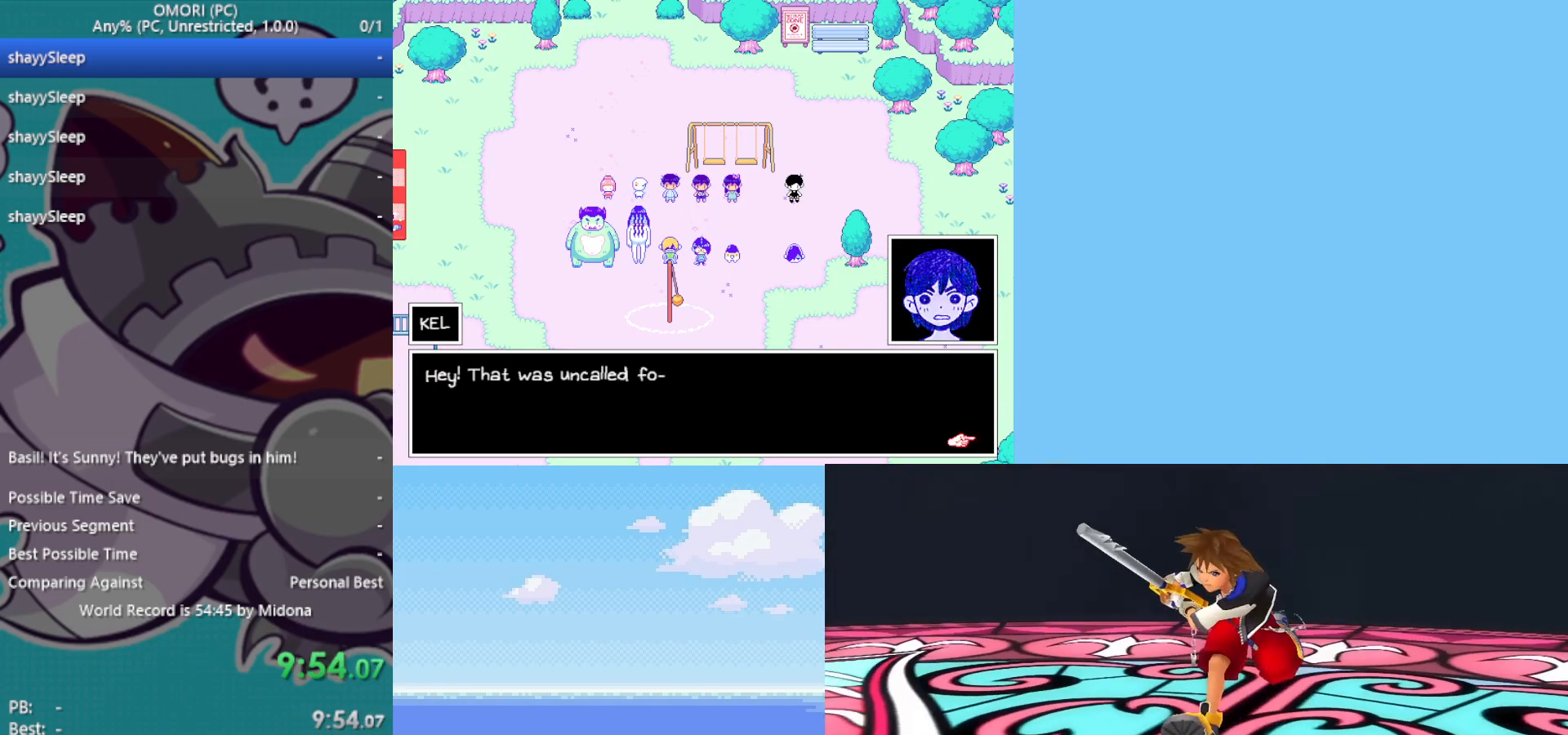
{"keys": ["z"], "events": [[17, "z", "up"], [50, "z", "down"], [100, "z", "up"], [150, "z", "down"], [200, "z", "up"], [250, "z", "down"], [283, "z", "up"], [333, "z", "down"], [417, "z", "up"], [467, "z", "down"]]}
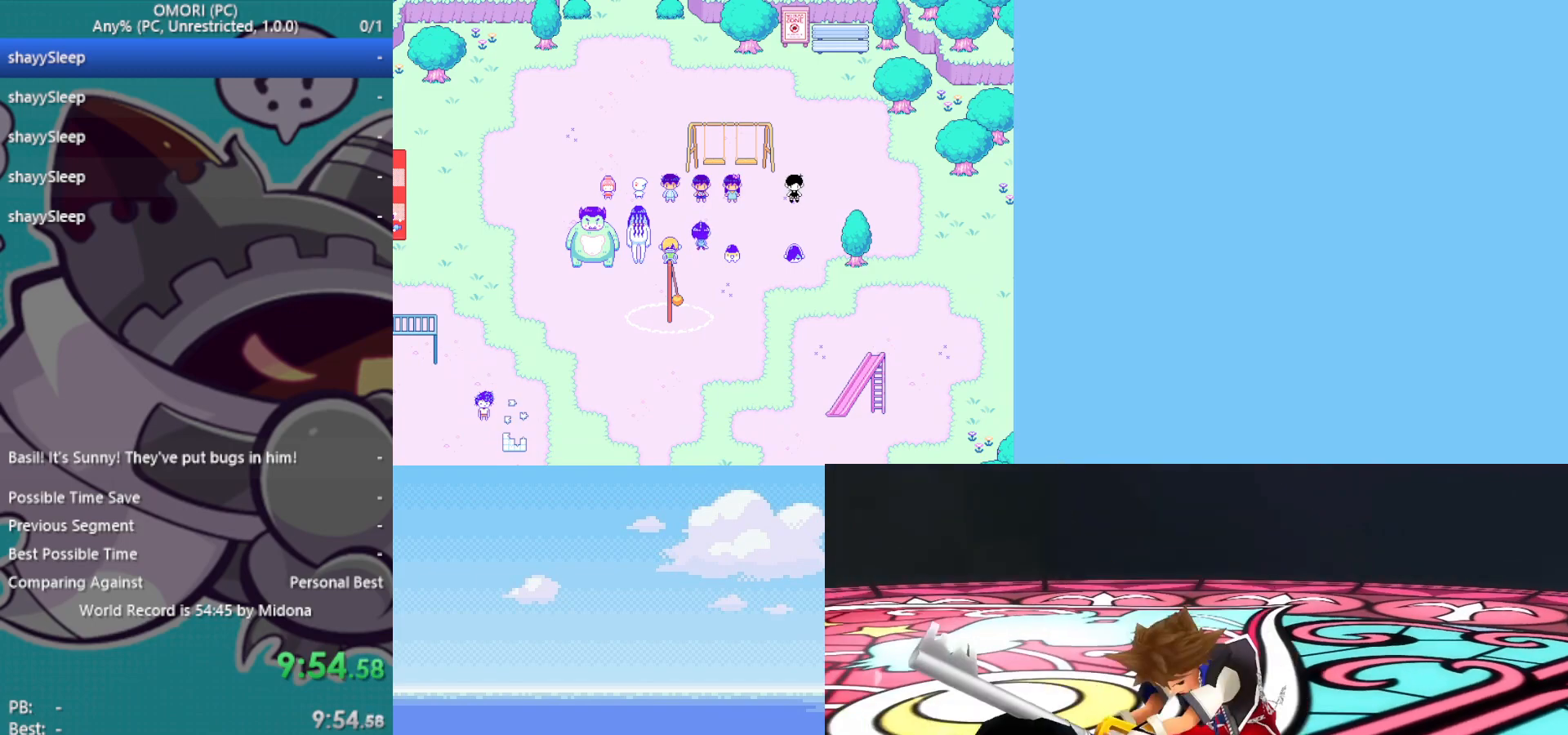
{"keys": [], "events": [[17, "z", "up"], [67, "z", "down"], [100, "z", "up"], [150, "z", "down"], [200, "z", "up"], [250, "z", "down"], [300, "z", "up"], [333, "z", "down"], [383, "z", "up"], [433, "z", "down"], [483, "z", "up"]]}
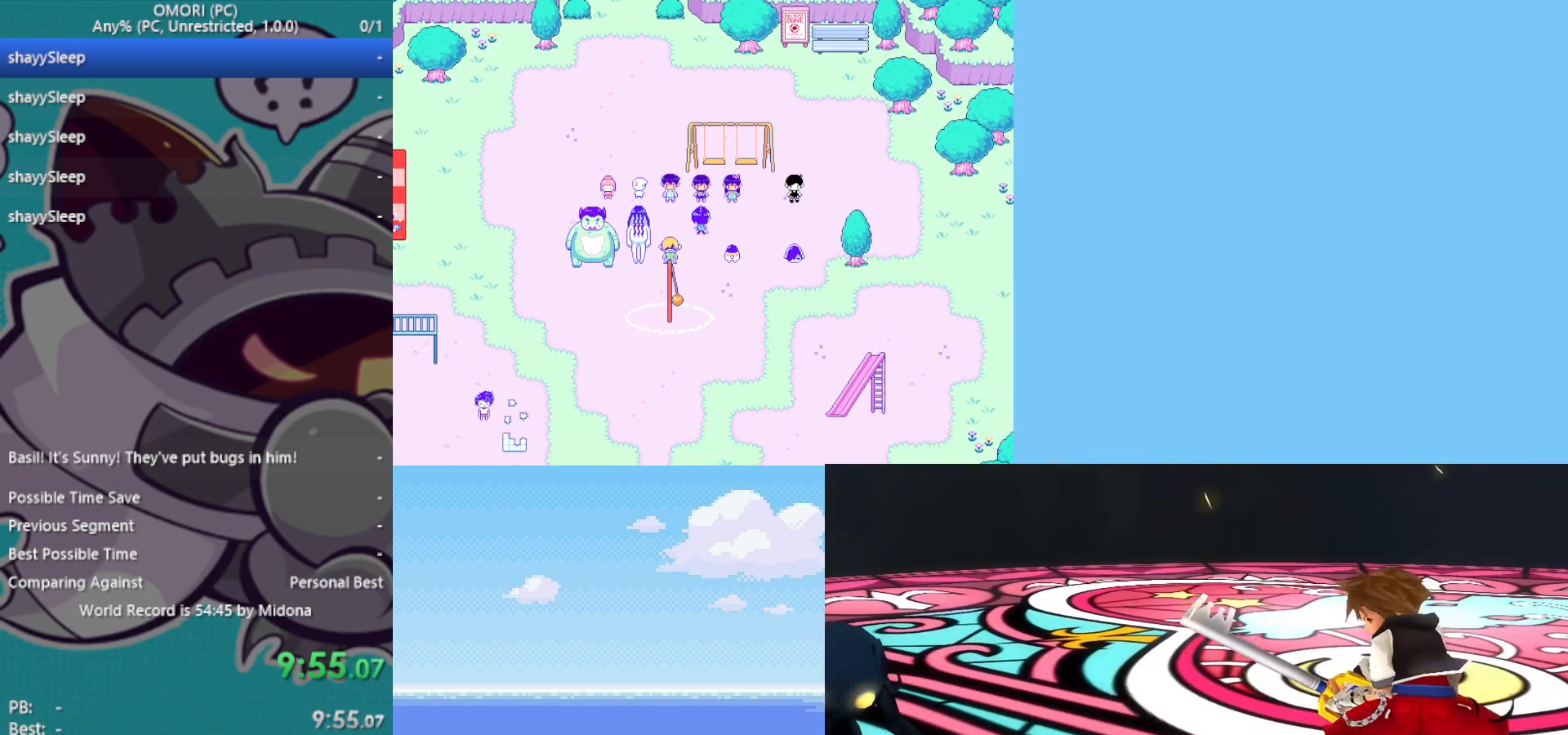
{"keys": [], "events": [[17, "z", "down"], [67, "z", "up"], [117, "z", "down"], [150, "z", "up"], [350, "z", "down"], [400, "z", "up"], [433, "z", "down"], [483, "z", "up"]]}
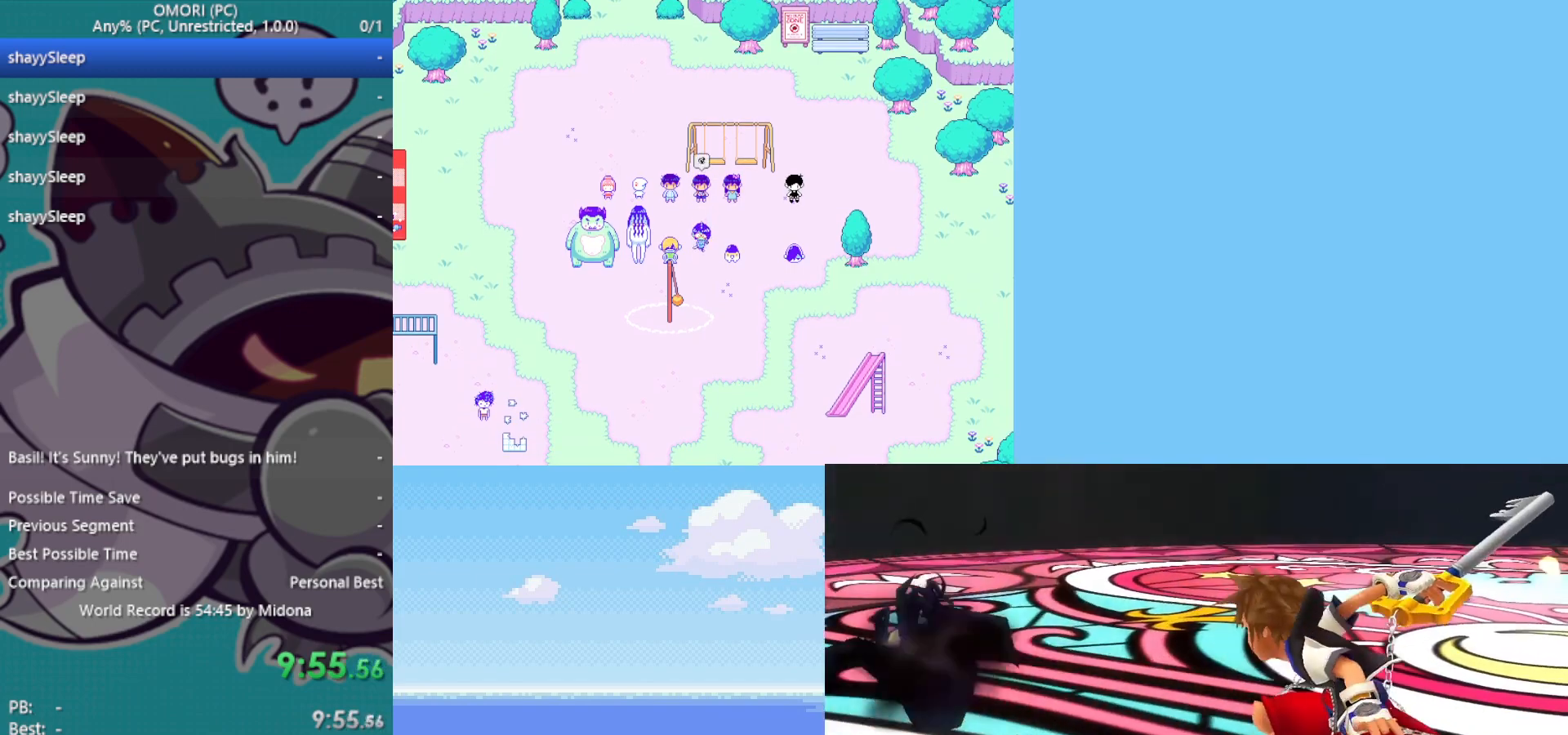
{"keys": ["z"], "events": [[33, "z", "down"], [83, "z", "up"], [117, "z", "down"], [167, "z", "up"], [217, "z", "down"], [250, "z", "up"], [300, "z", "down"], [350, "z", "up"], [483, "z", "down"]]}
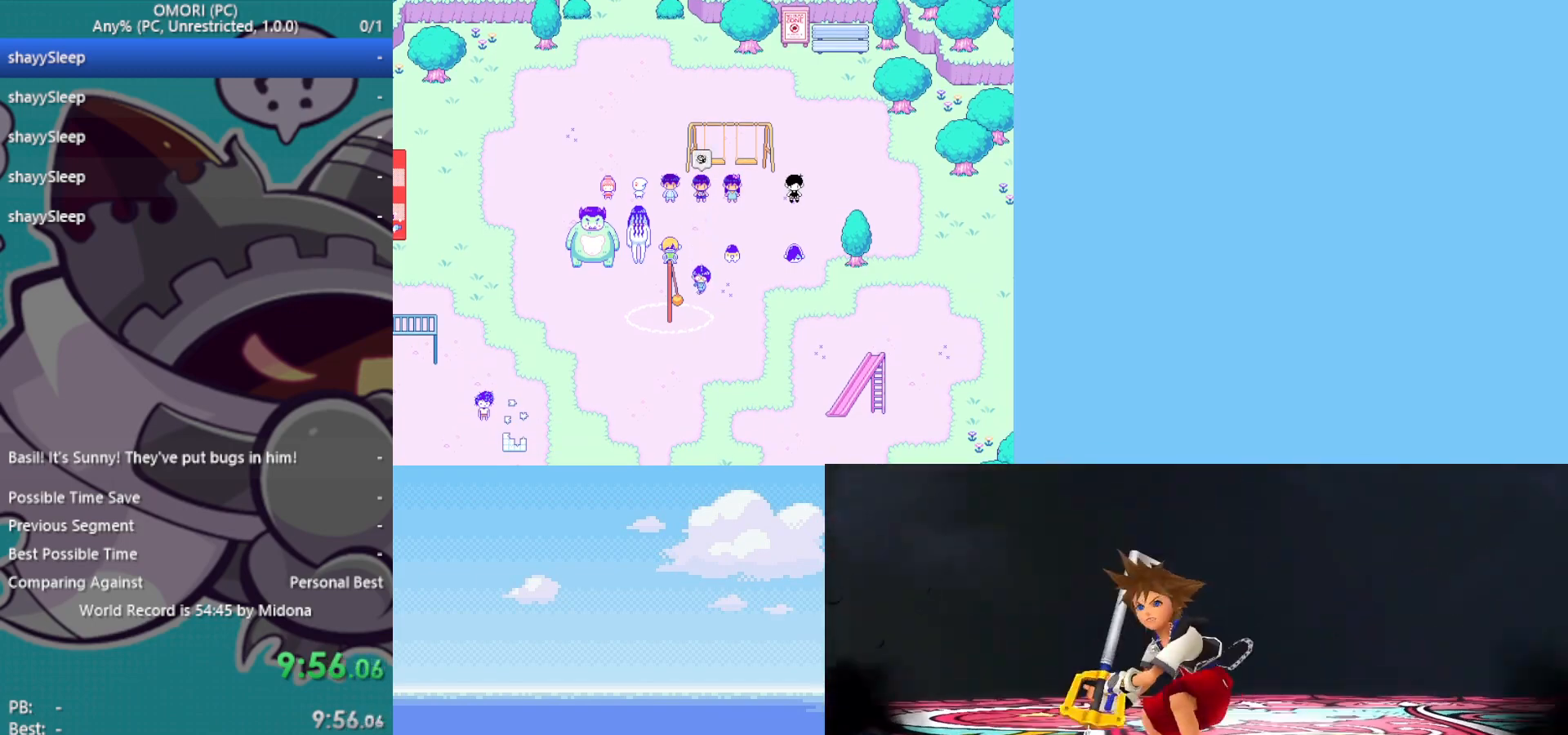
{"keys": ["z"], "events": [[33, "z", "up"], [133, "z", "down"], [167, "z", "up"], [217, "z", "down"], [267, "z", "up"], [317, "z", "down"], [350, "z", "up"], [400, "z", "down"], [450, "z", "up"], [500, "z", "down"]]}
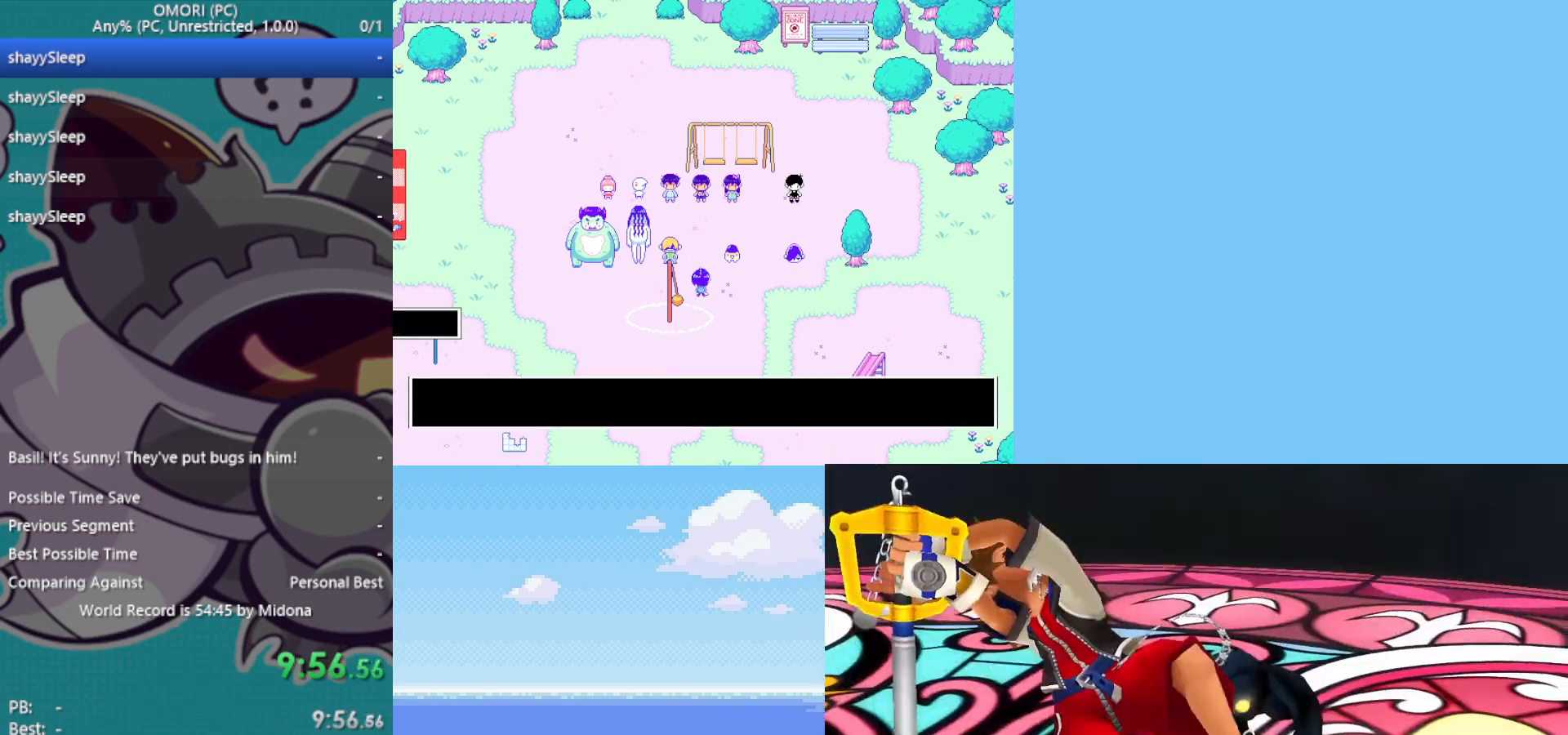
{"keys": ["z"], "events": [[50, "z", "up"], [83, "z", "down"], [133, "z", "up"], [183, "z", "down"], [233, "z", "up"], [267, "z", "down"], [317, "z", "up"], [367, "z", "down"], [450, "z", "up"], [500, "z", "down"]]}
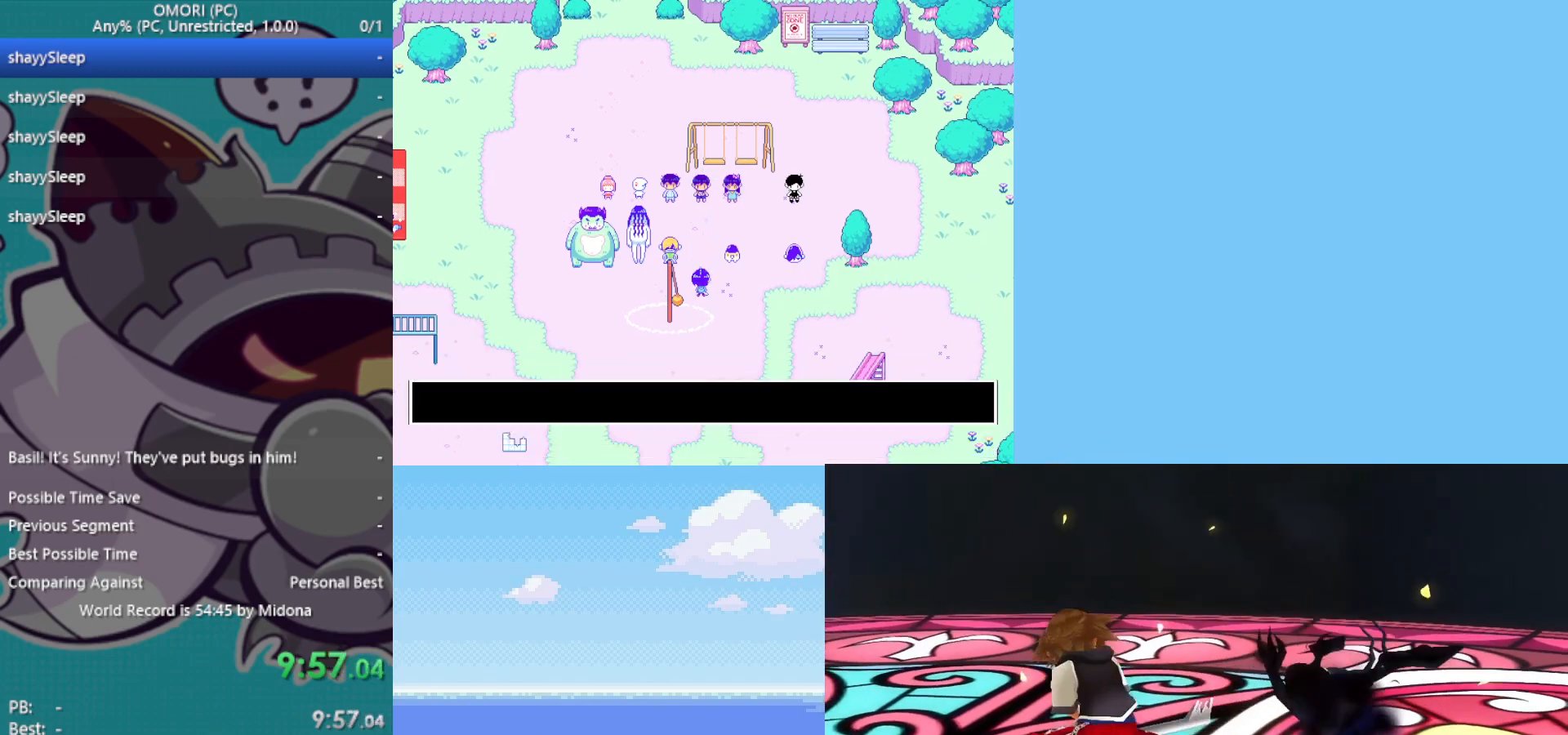
{"keys": [], "events": [[50, "z", "up"], [83, "z", "down"], [133, "z", "up"], [183, "z", "down"], [233, "z", "up"], [283, "z", "down"], [333, "z", "up"], [367, "z", "down"], [417, "z", "up"], [467, "z", "down"], [500, "z", "up"]]}